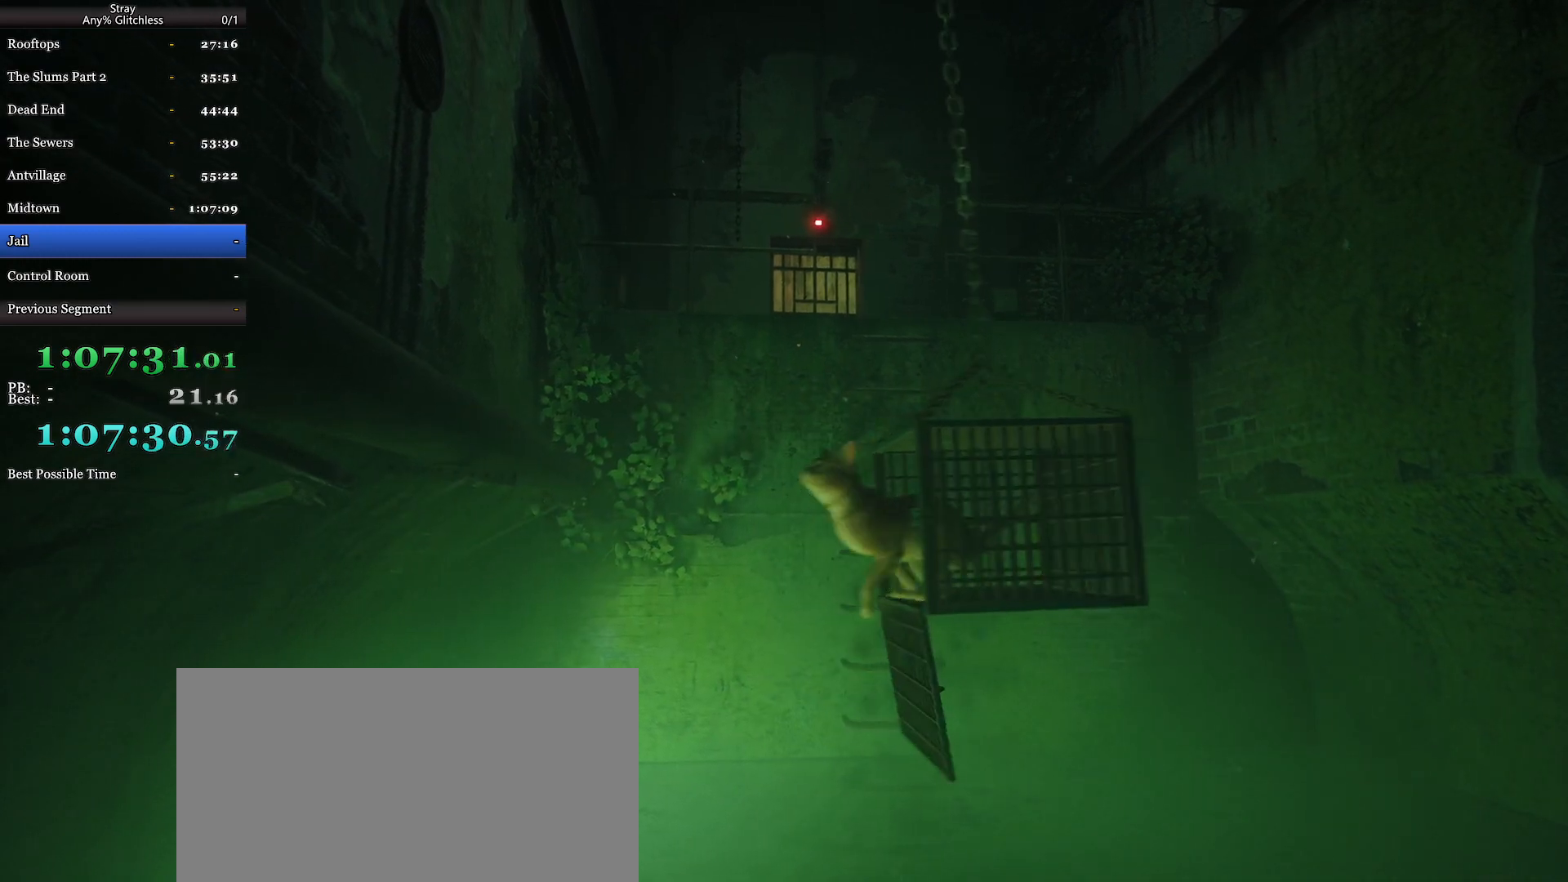
Gameplay with keyboard and mouse; each line is a JSON object with the keys and mouse buttons held at the frame after it. "events" lists presses ("down") and releases ("up") of "a", "c", "ctrl", "d", "e", "f", "q", "r", "s", "shift", "space", "tab", "w", "mouse_left", "mouse_wheel", "mouse_right", "mouse_mb4" and "mouse_mb5" between this image and that frame as [ms after this image, input, new state], when the widget could be followed in between. "mouse_left", "mouse_wheel", "mouse_right", "mouse_mb4", "mouse_mb5" = the "left", "wheel", "right", "mb4", "mb5" buttons of the "mouse" list. No other keys are recorded. "wheel" means that the mouse wheel is clicked or scrolled. Mouse movement is not recorded.
{"keys": ["shift", "w"], "mouse": [], "events": [[67, "space", "up"], [267, "w", "down"], [367, "a", "up"]]}
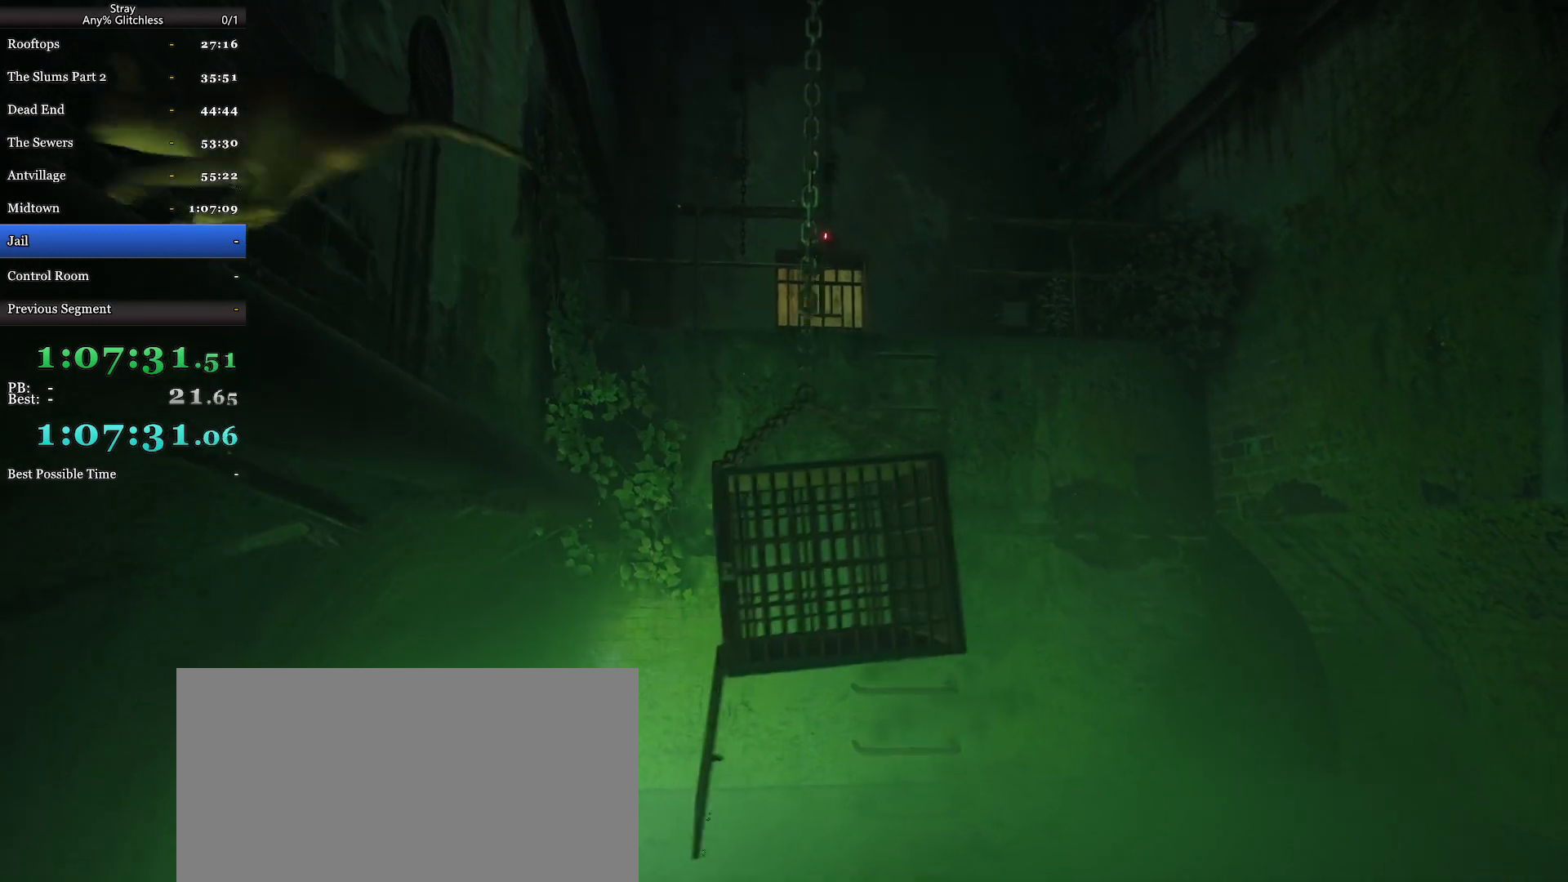
{"keys": ["shift", "w"], "mouse": [], "events": []}
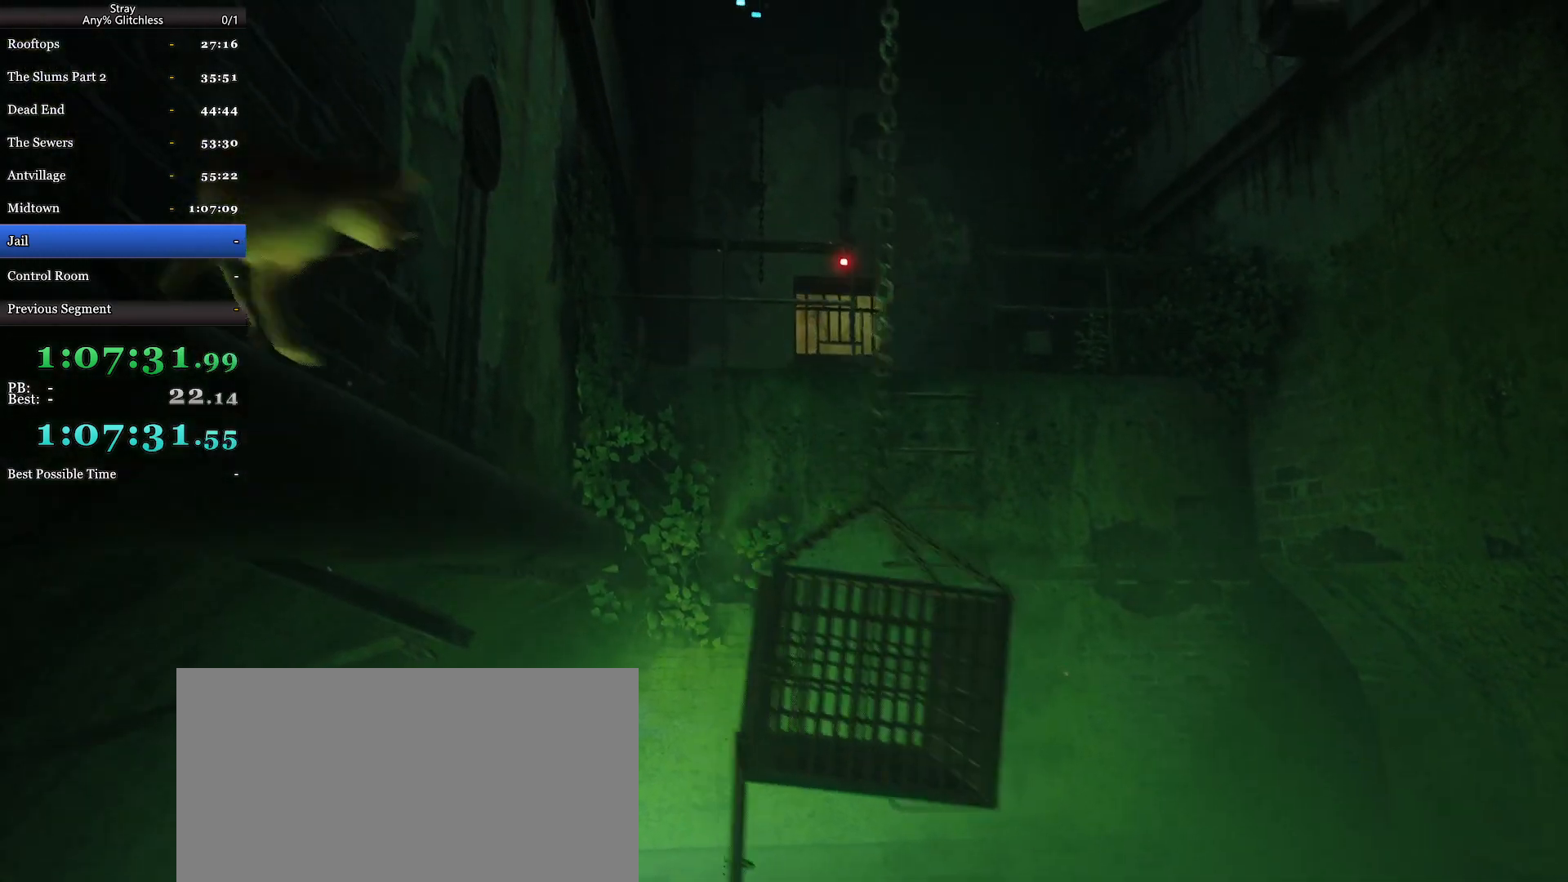
{"keys": ["shift", "w"], "mouse": [], "events": []}
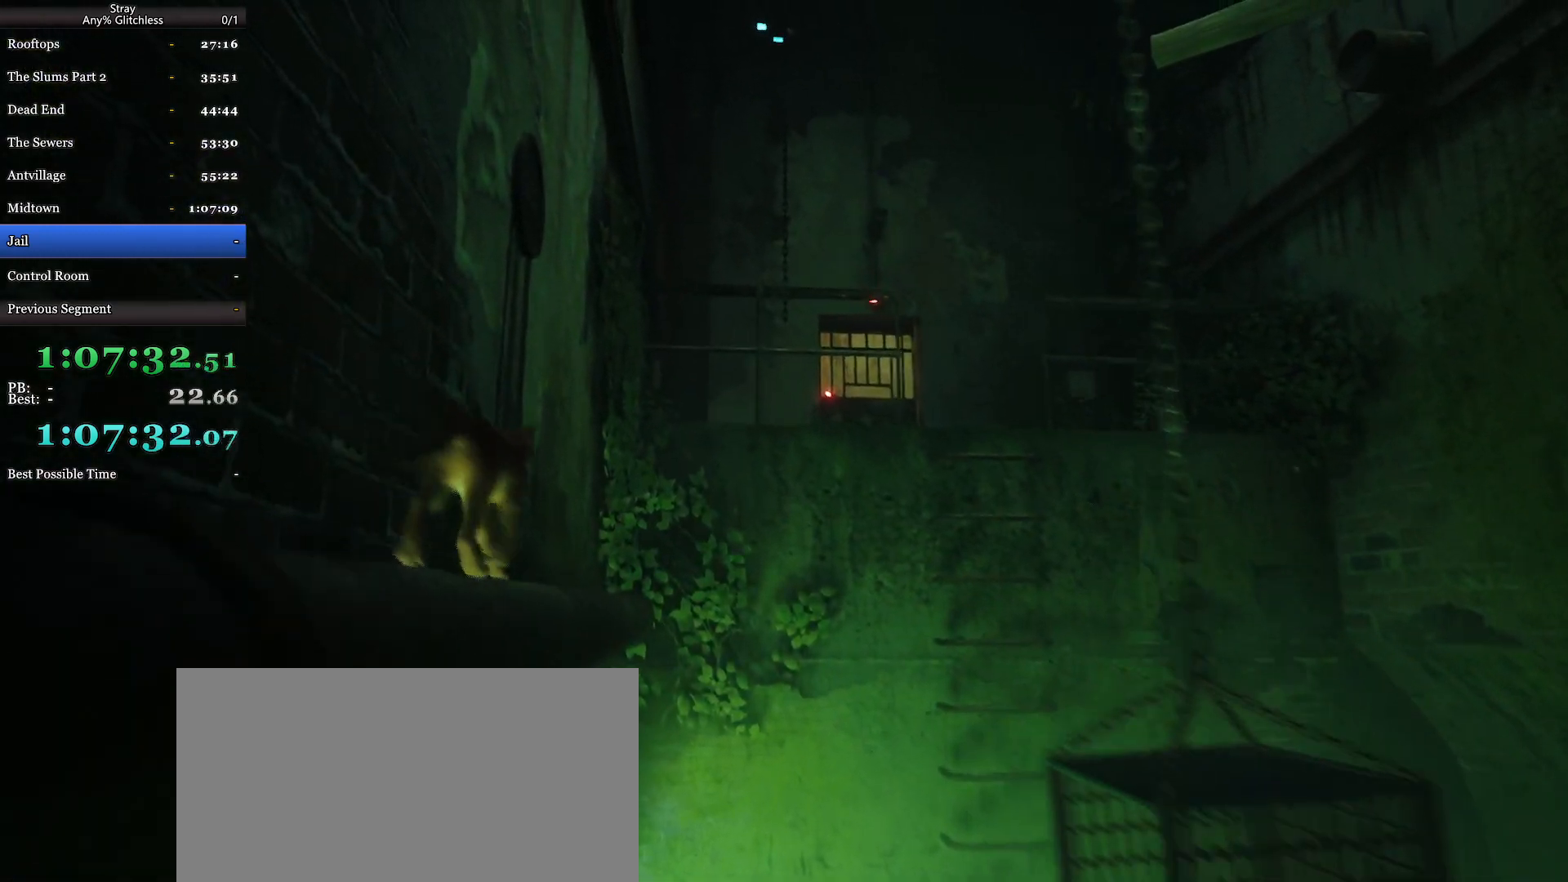
{"keys": ["shift", "space", "w"], "mouse": [], "events": [[434, "space", "down"]]}
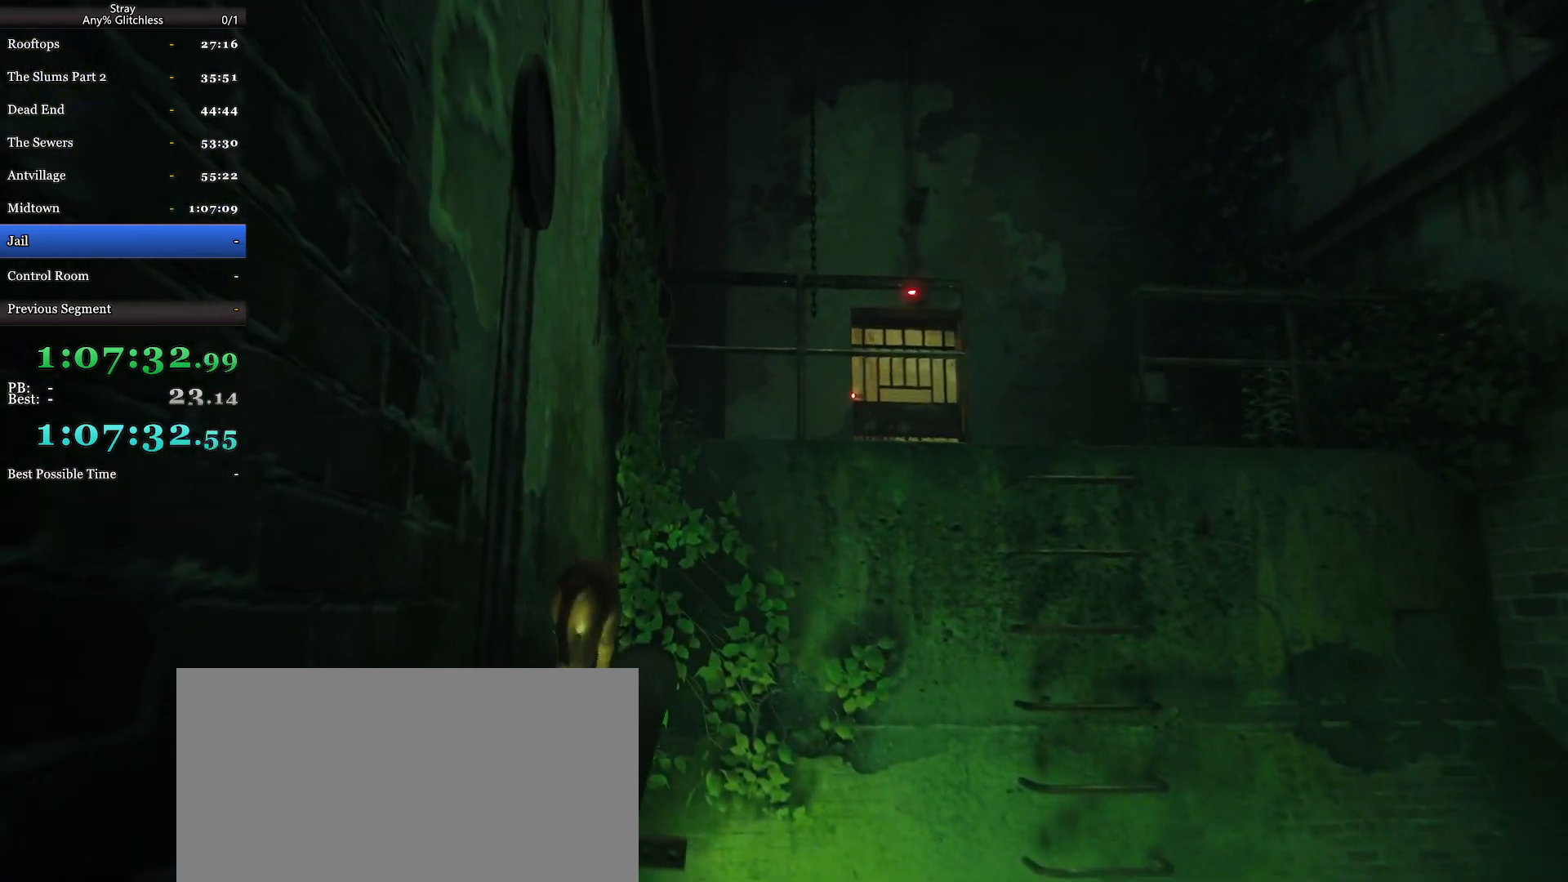
{"keys": ["shift", "space", "w"], "mouse": [], "events": [[34, "space", "up"], [134, "space", "down"], [234, "space", "up"], [334, "space", "down"], [434, "space", "up"], [500, "space", "down"]]}
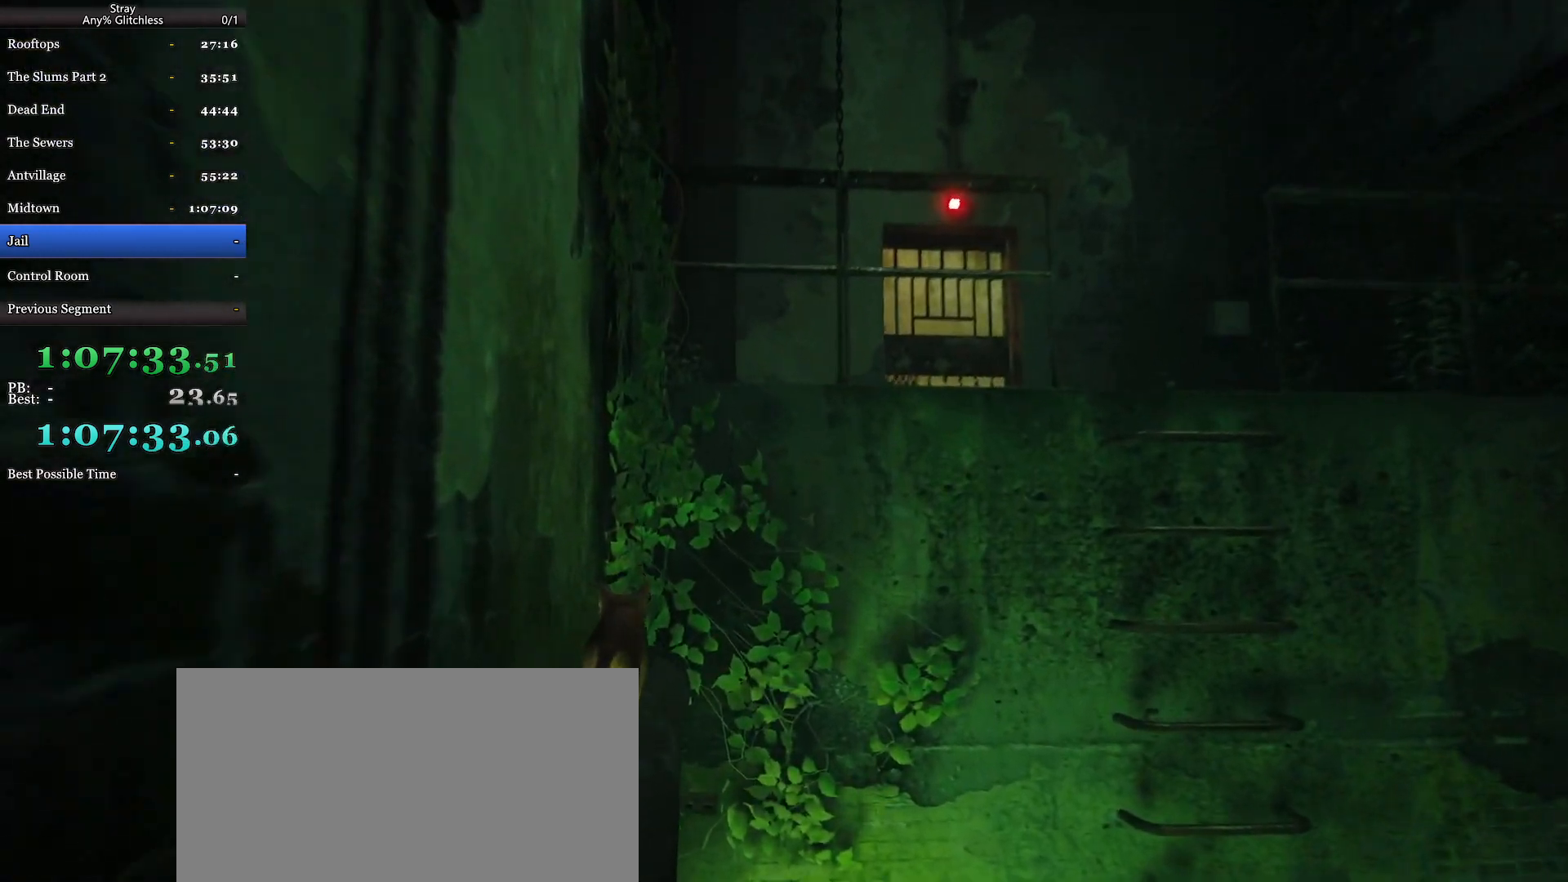
{"keys": ["d", "shift", "space", "w"], "mouse": [], "events": [[67, "space", "up"], [167, "space", "down"], [234, "space", "up"], [467, "space", "down"], [500, "d", "down"]]}
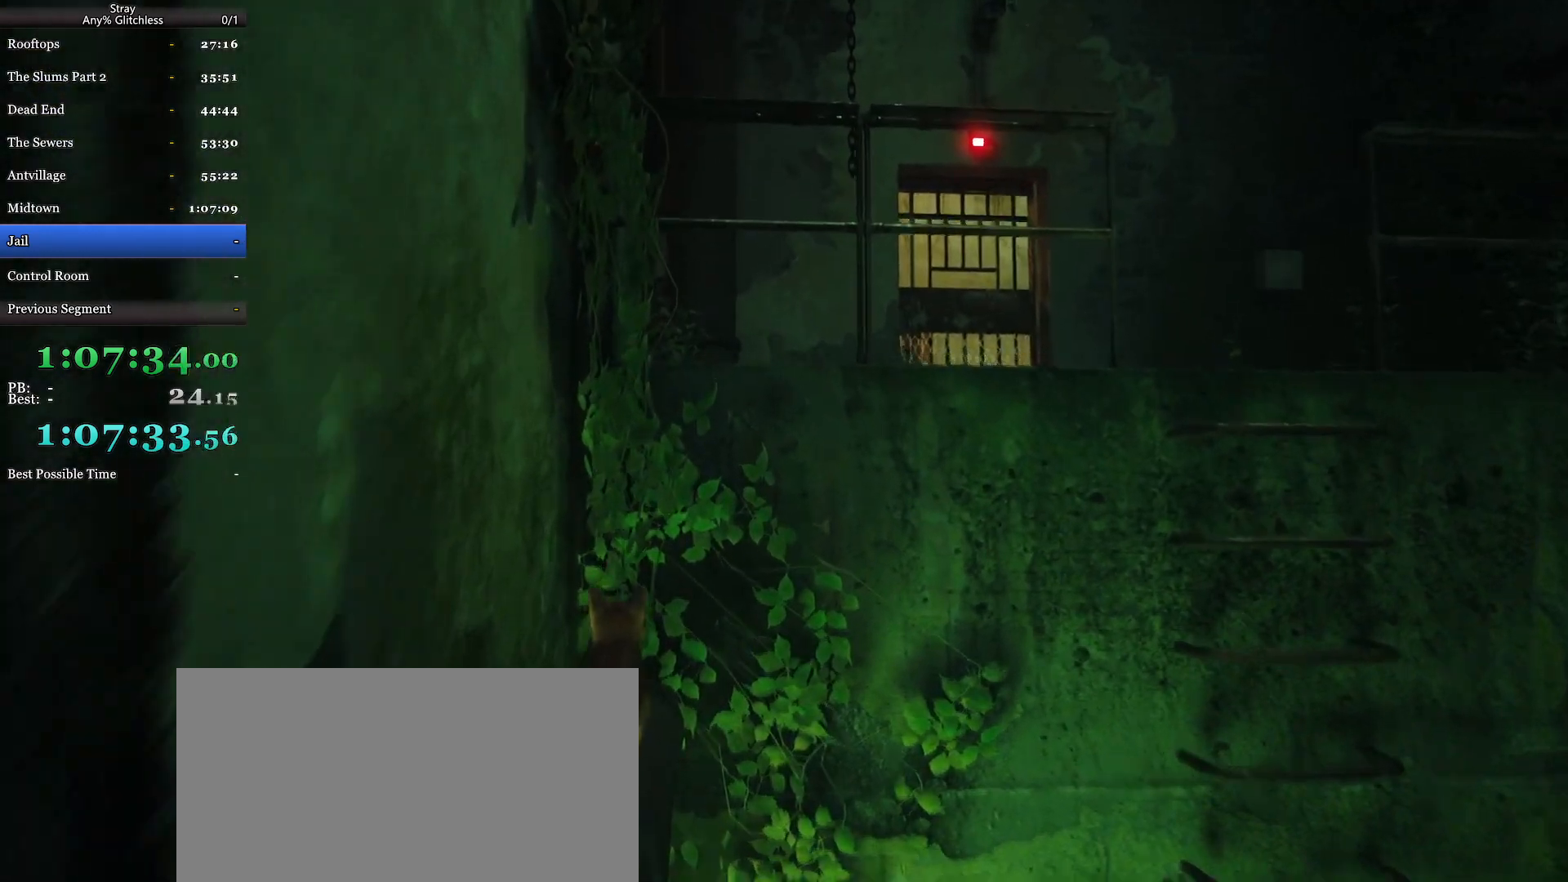
{"keys": ["d", "shift", "w"], "mouse": [], "events": [[67, "space", "up"]]}
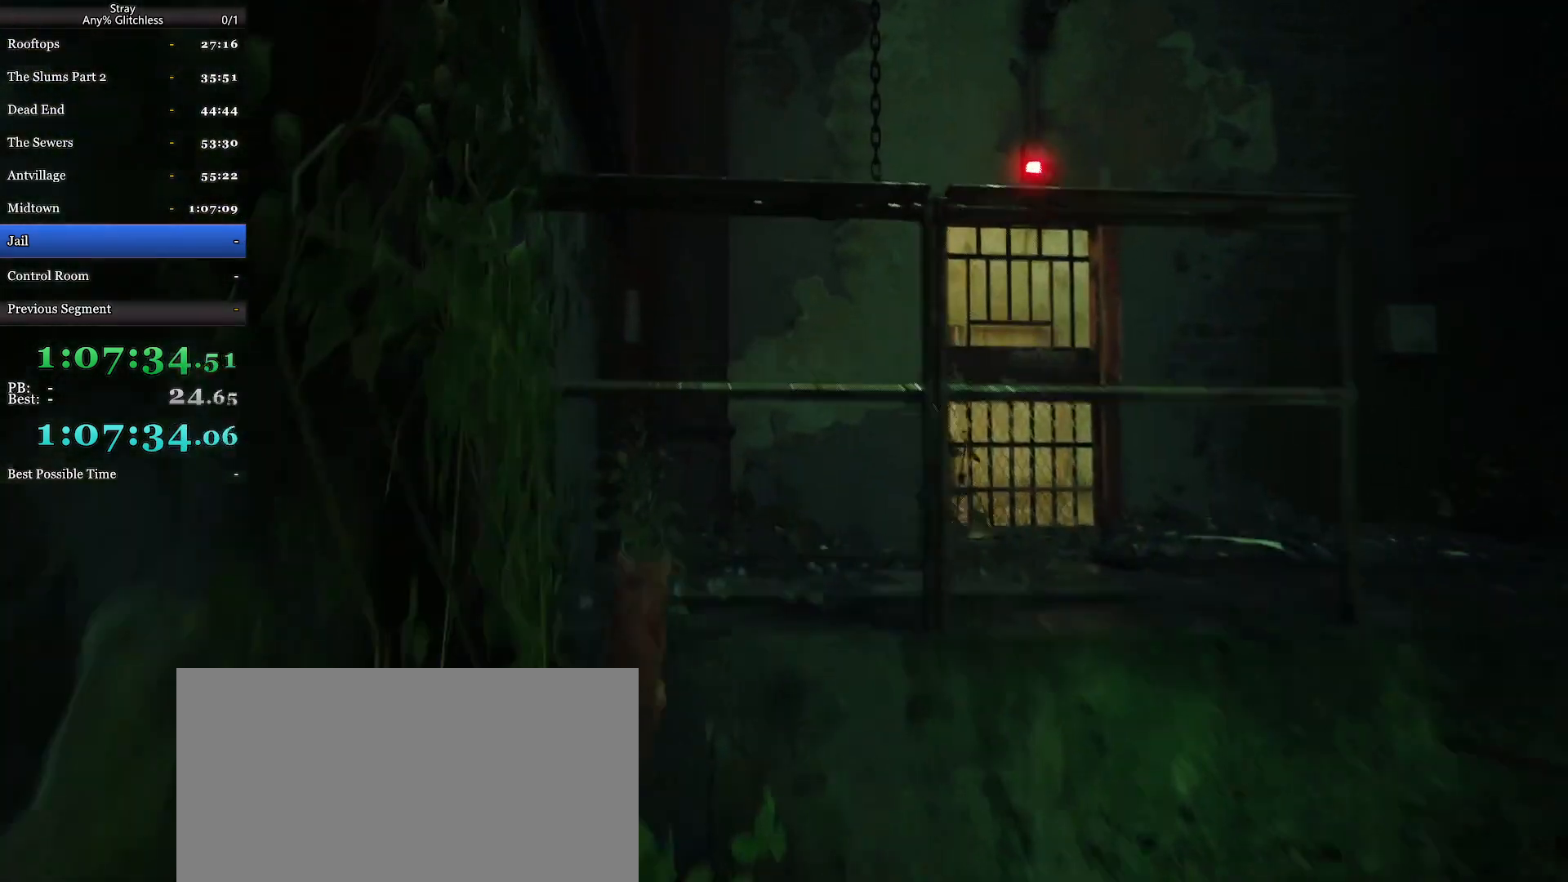
{"keys": ["d", "shift", "w"], "mouse": [], "events": []}
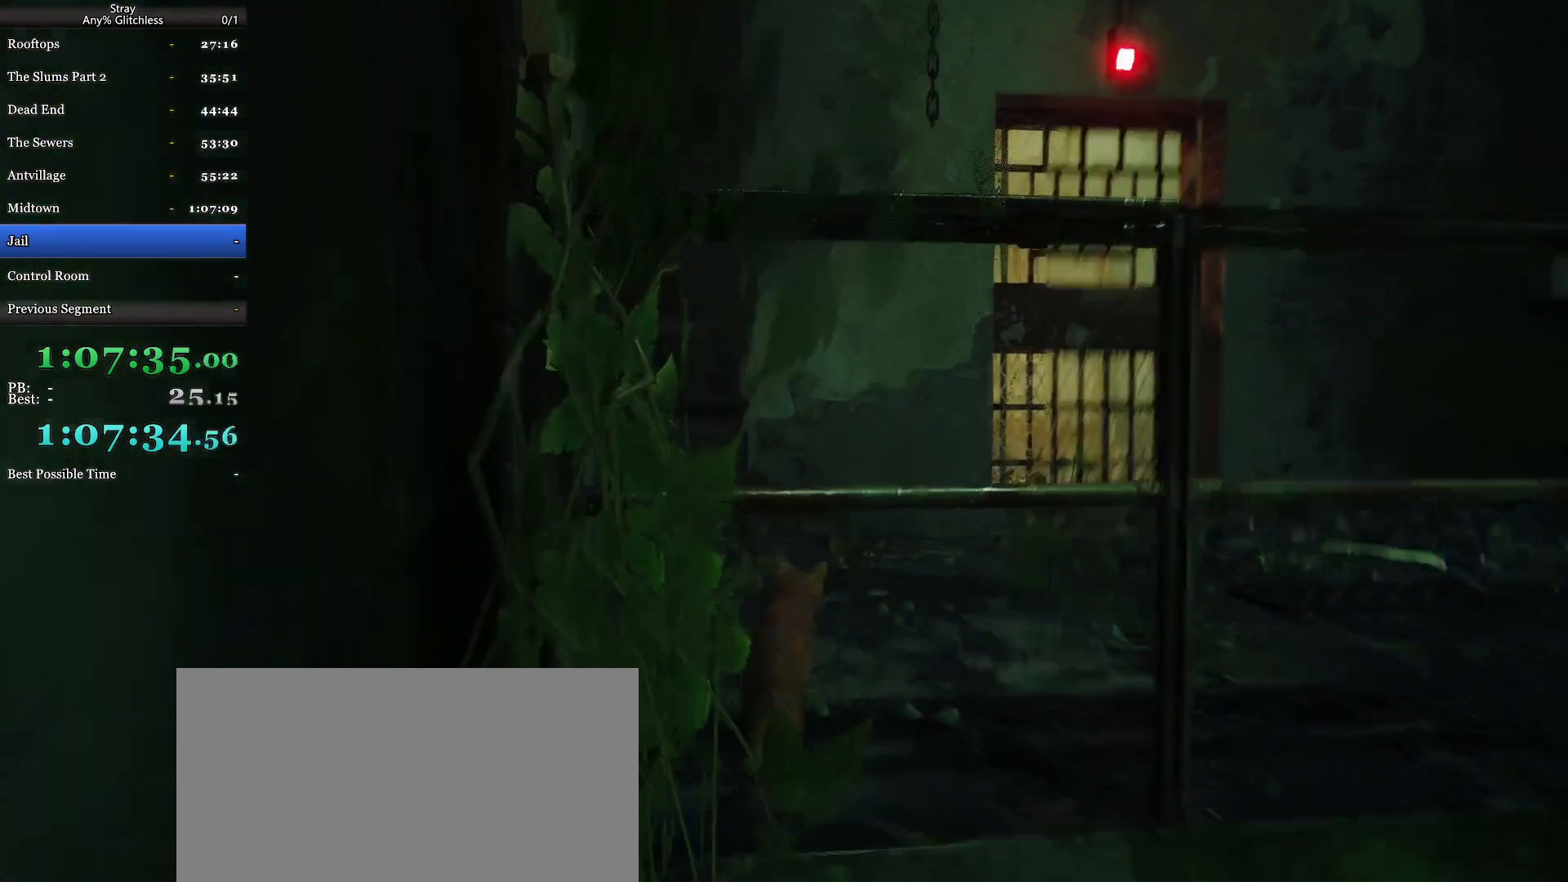
{"keys": ["a", "shift", "w"], "mouse": [], "events": [[67, "w", "up"], [234, "w", "down"], [300, "d", "up"], [434, "a", "down"]]}
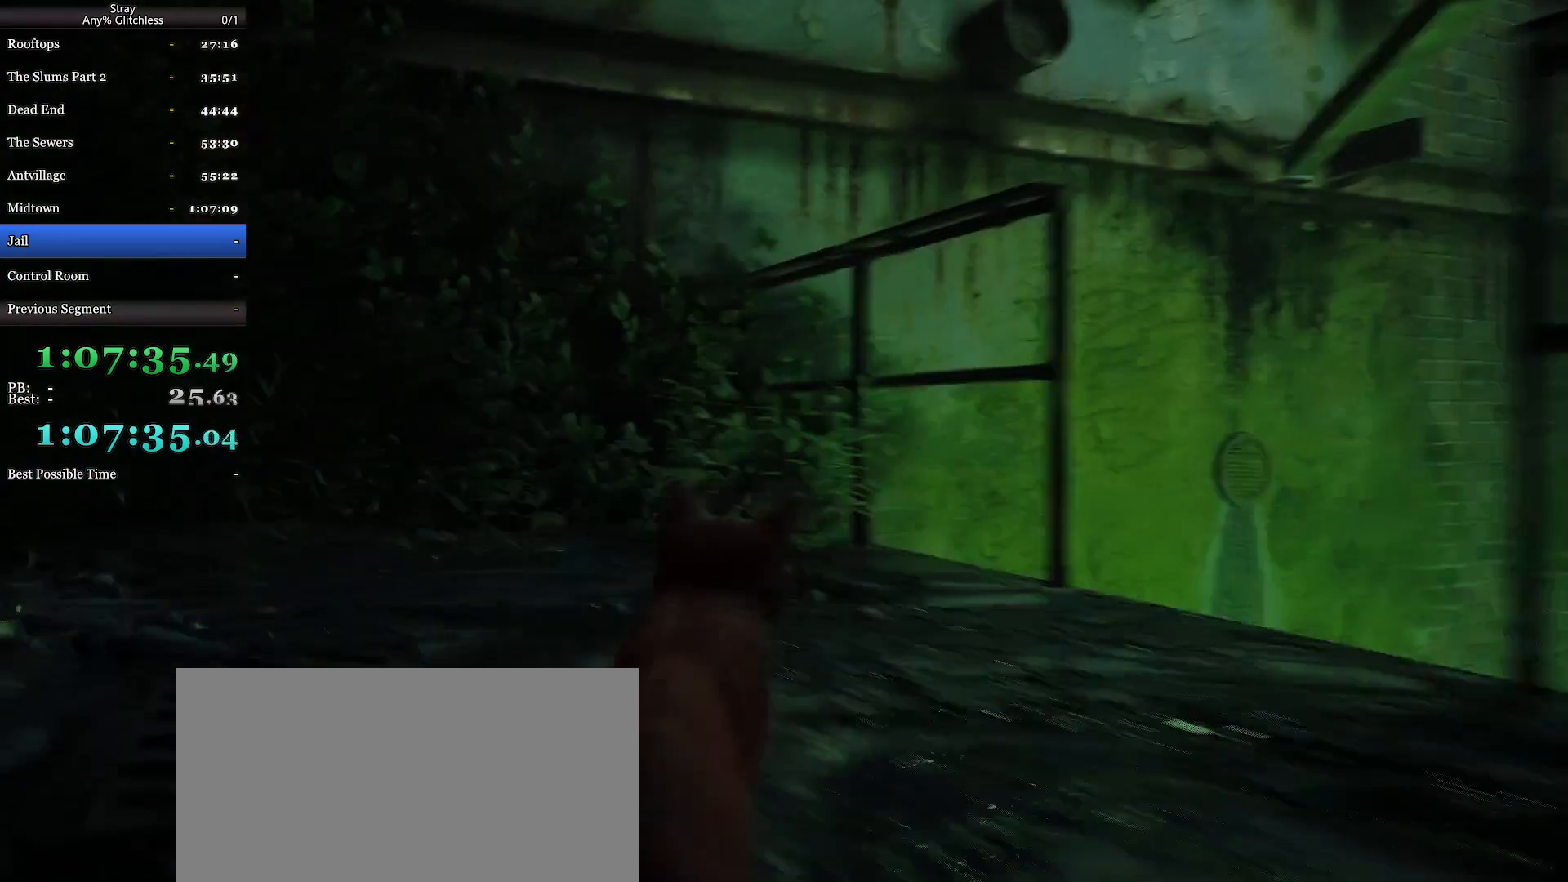
{"keys": ["shift", "space", "w"], "mouse": [], "events": [[100, "a", "up"], [267, "space", "down"], [367, "space", "up"], [467, "space", "down"]]}
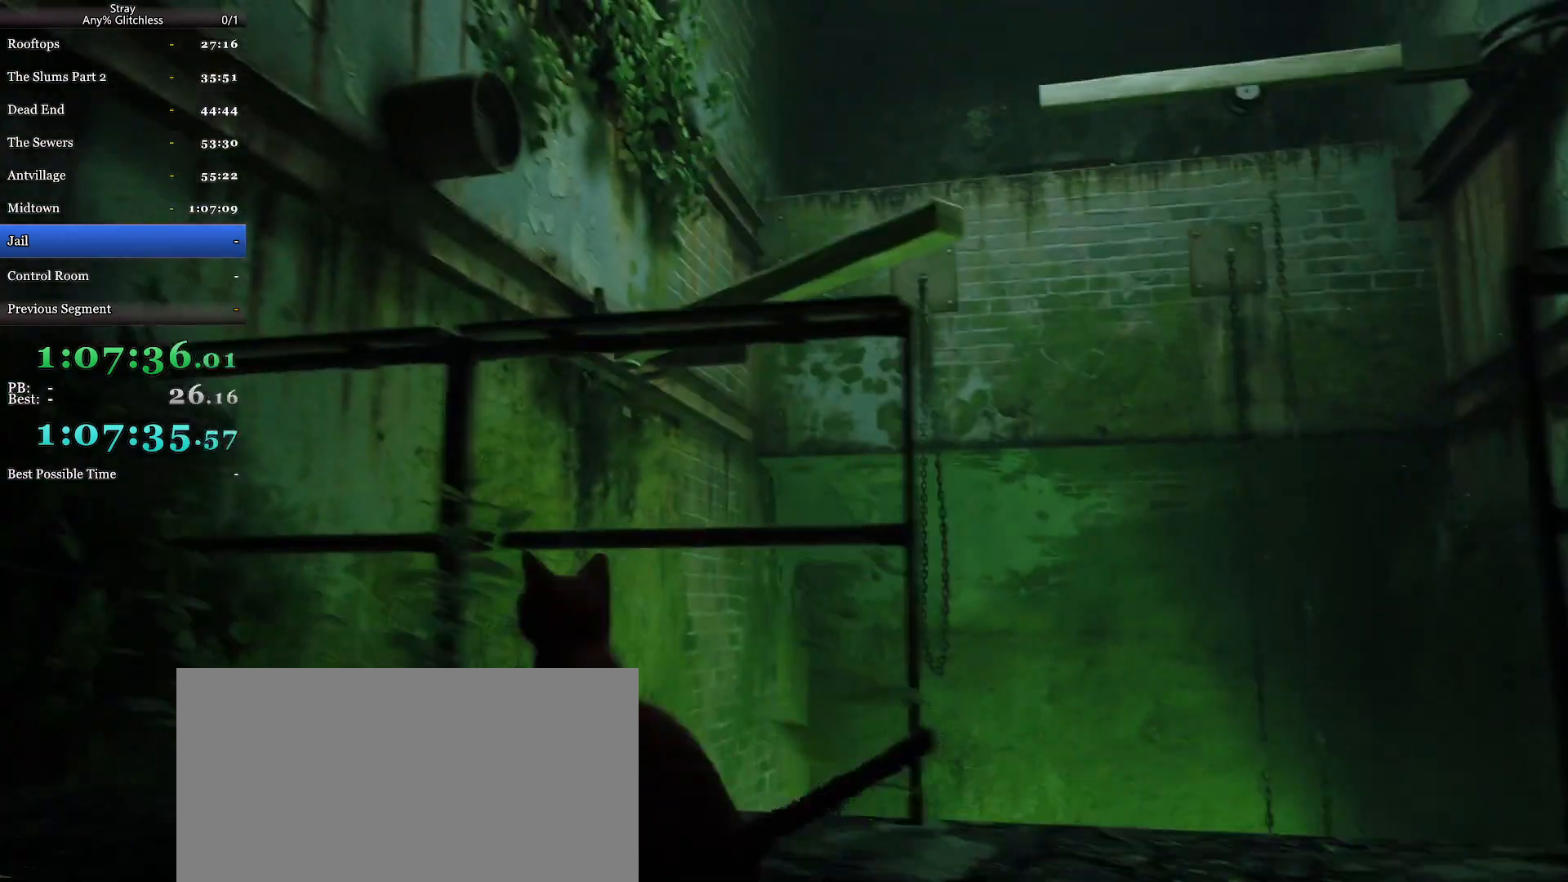
{"keys": ["shift", "space", "w"], "mouse": [], "events": [[34, "space", "up"], [167, "space", "down"], [334, "space", "up"], [400, "space", "down"]]}
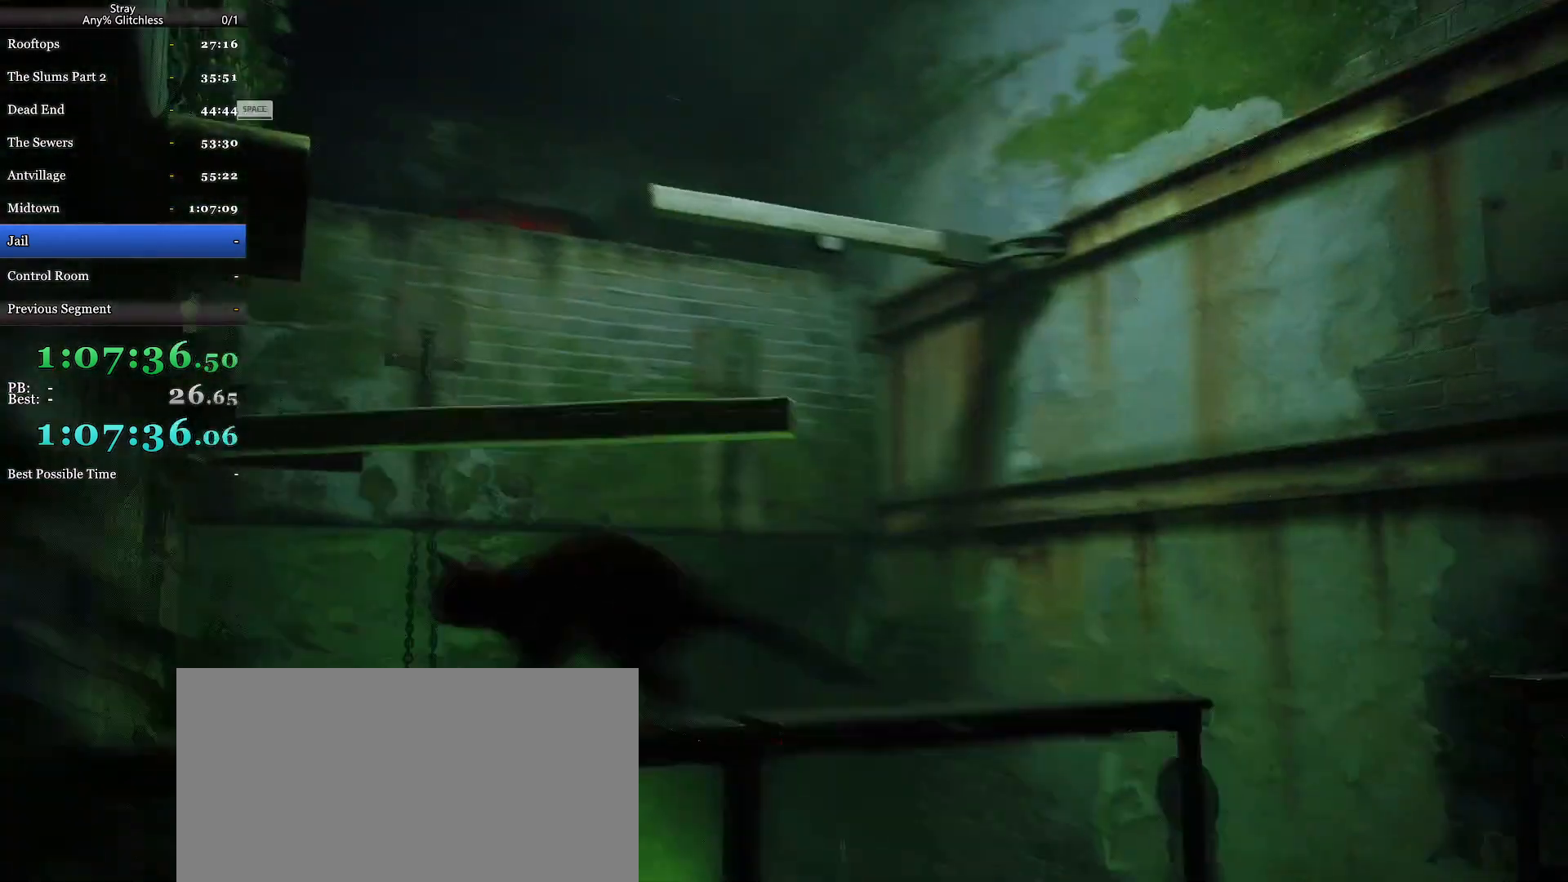
{"keys": ["shift", "space", "w"], "mouse": [], "events": [[34, "space", "up"], [100, "space", "down"], [234, "space", "up"], [300, "space", "down"], [400, "space", "up"], [500, "space", "down"]]}
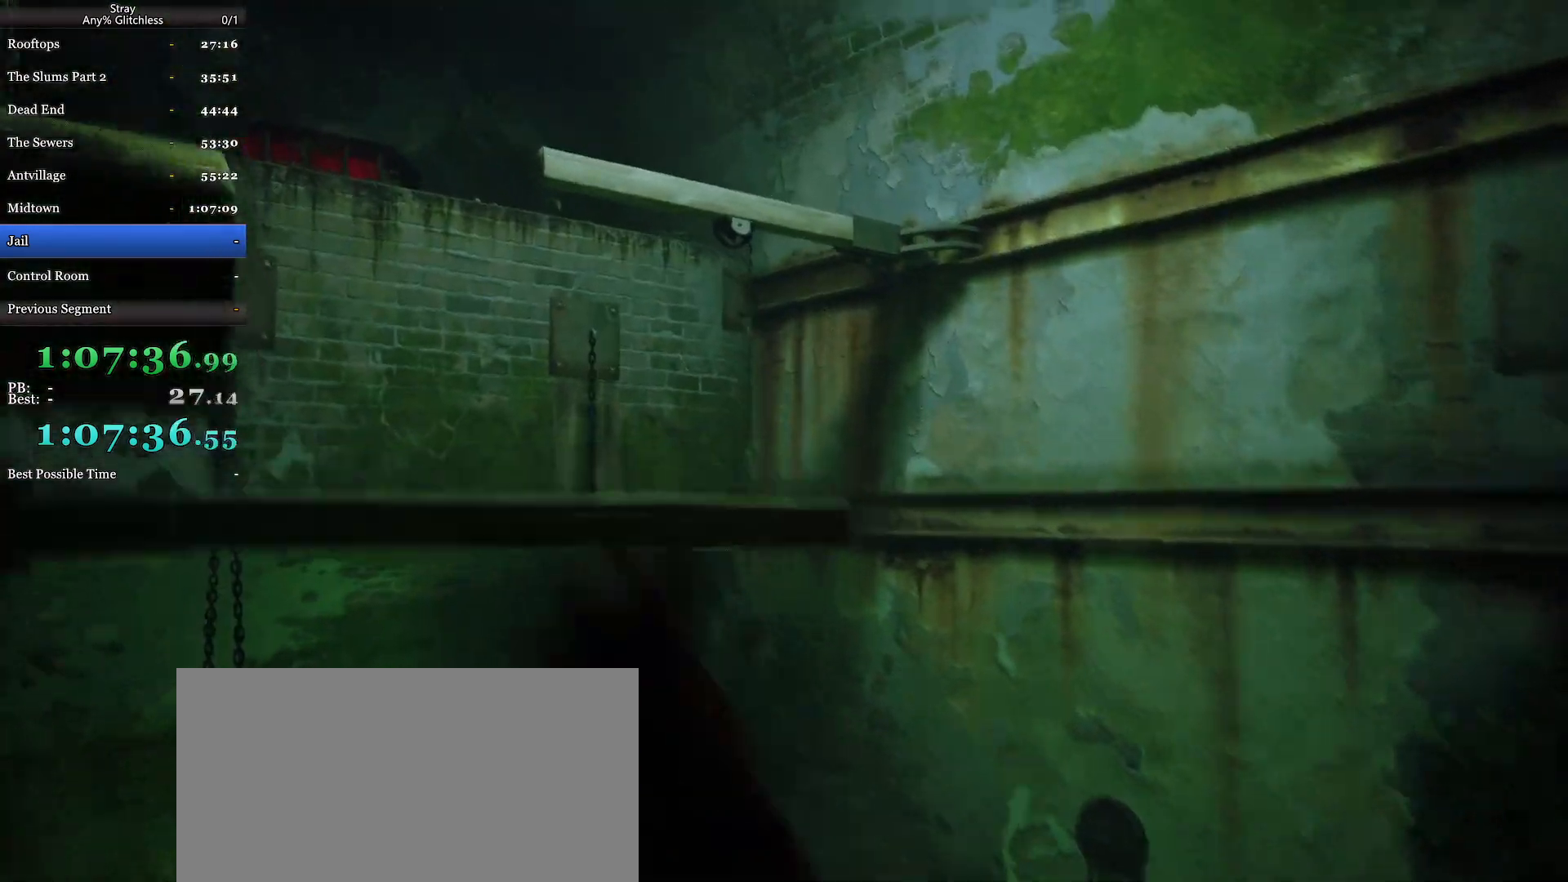
{"keys": ["d", "shift", "w"], "mouse": [], "events": [[134, "space", "up"], [400, "d", "down"]]}
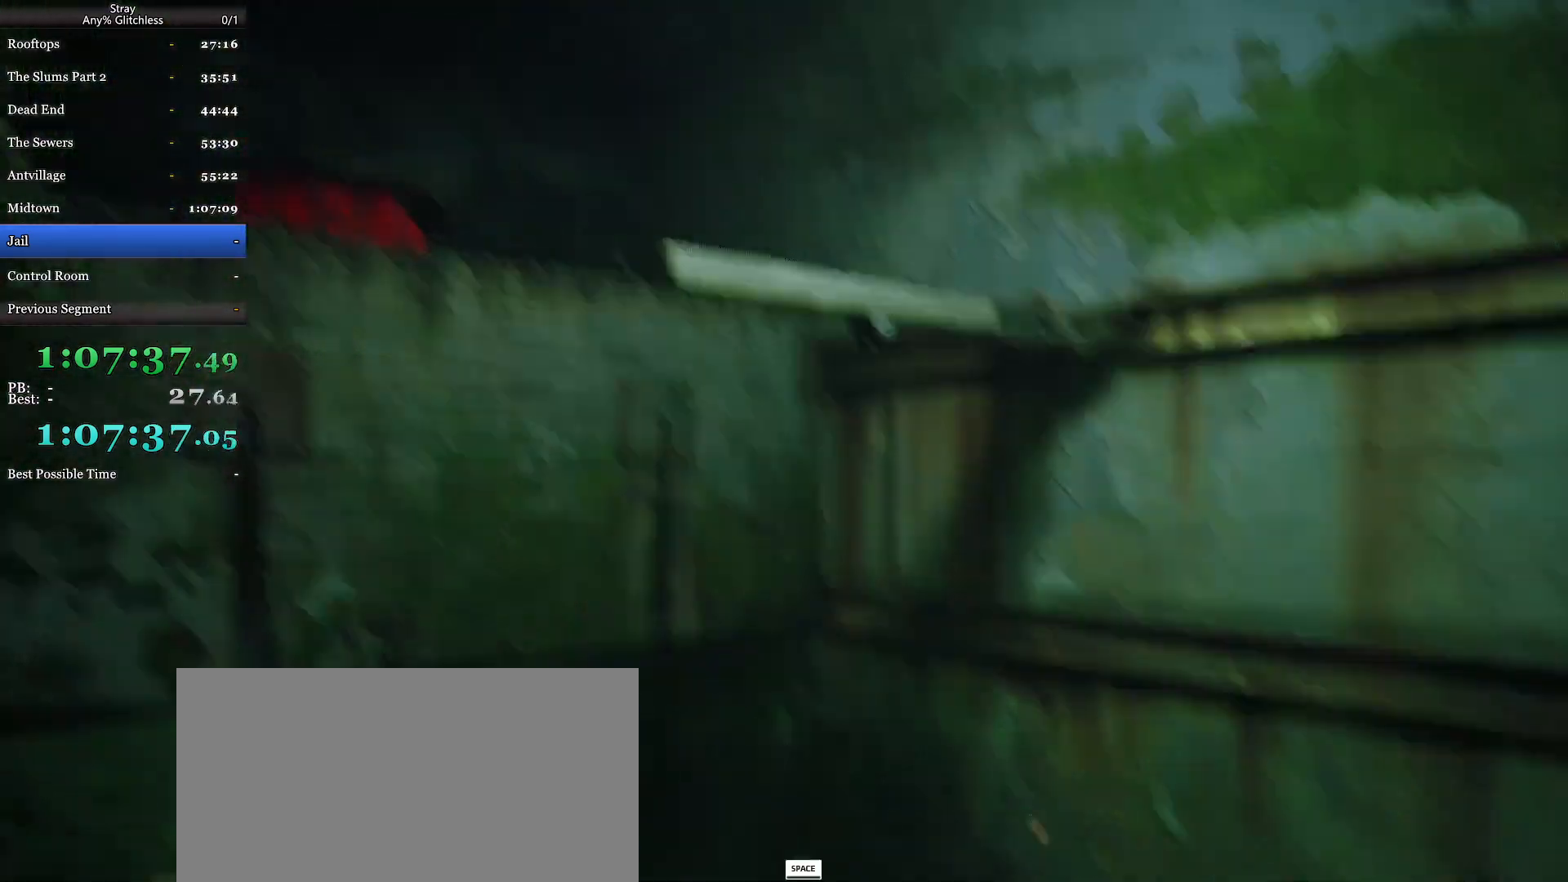
{"keys": ["shift", "w"], "mouse": [], "events": [[67, "w", "up"], [134, "w", "down"], [200, "space", "down"], [334, "space", "up"], [400, "d", "up"]]}
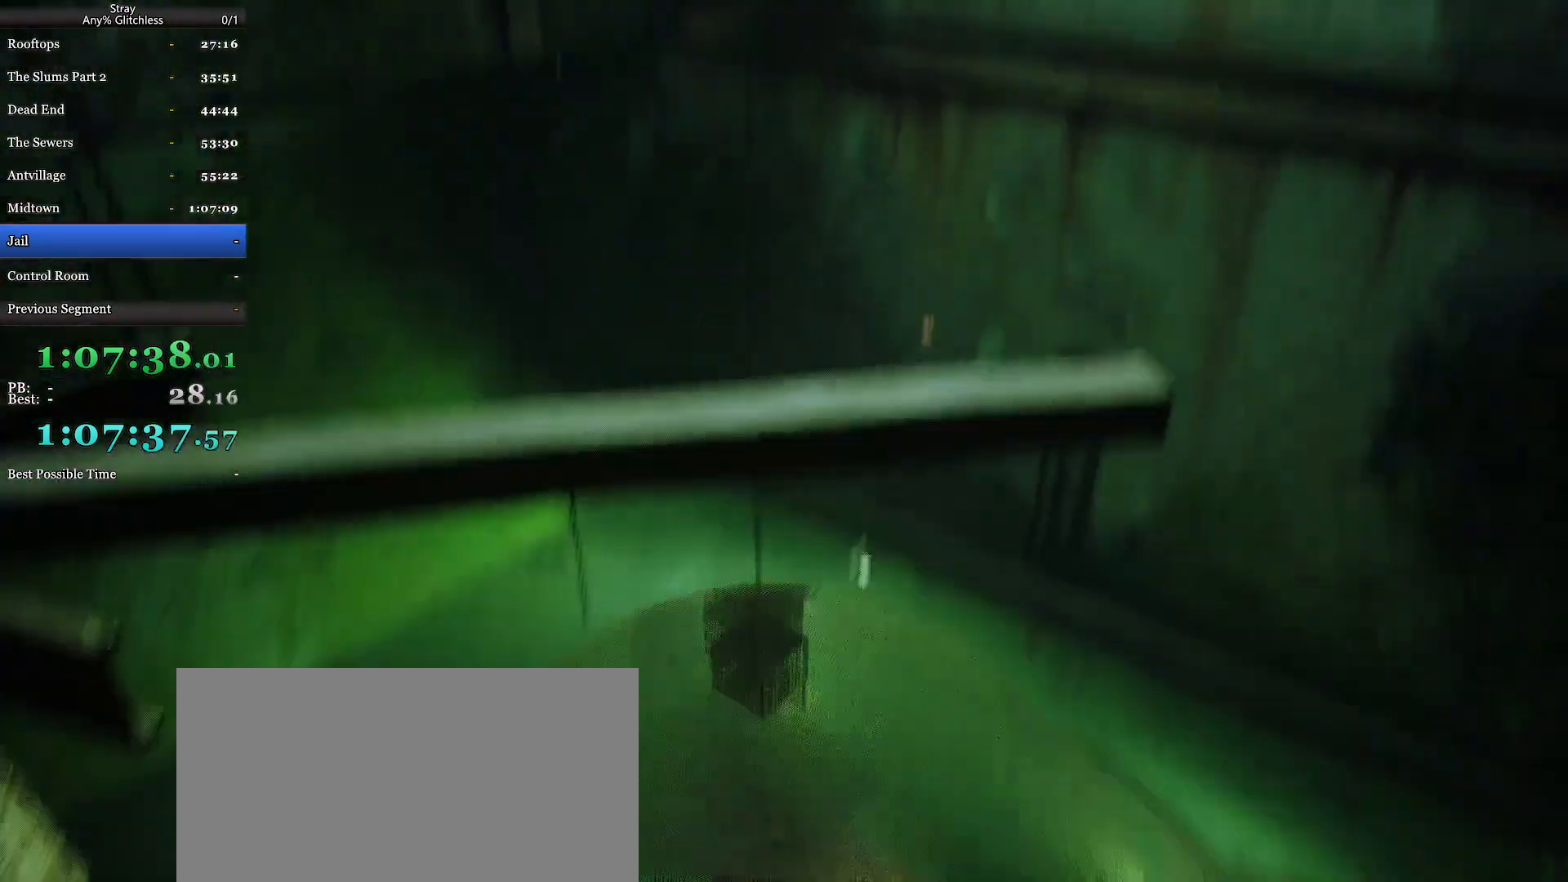
{"keys": ["shift", "w"], "mouse": [], "events": [[334, "space", "down"], [434, "space", "up"]]}
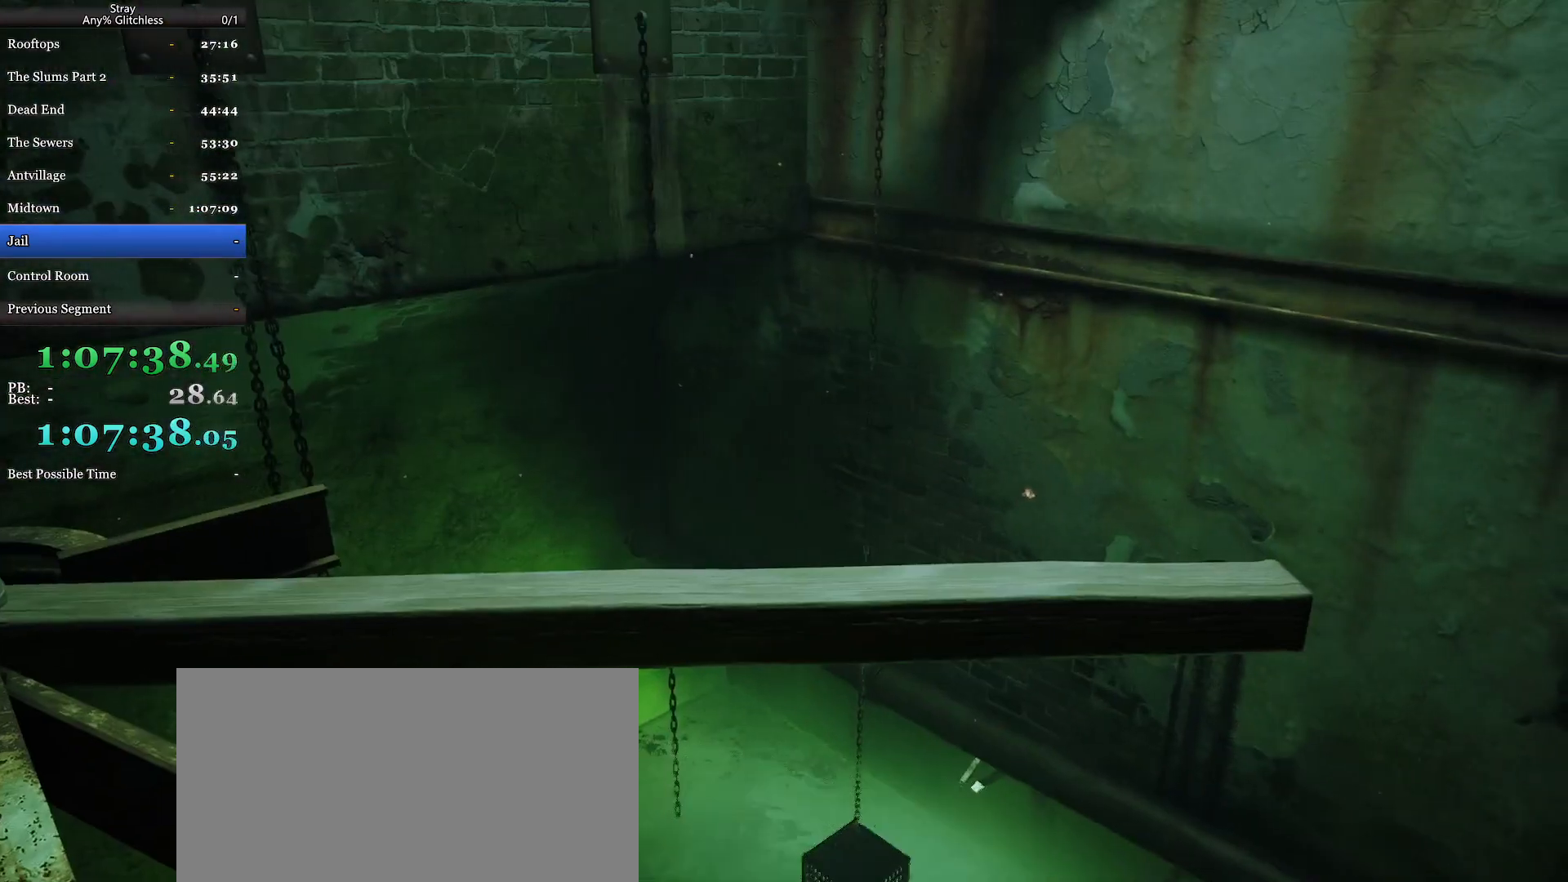
{"keys": ["shift", "w"], "mouse": [], "events": [[67, "space", "down"], [167, "space", "up"], [334, "space", "down"], [500, "space", "up"]]}
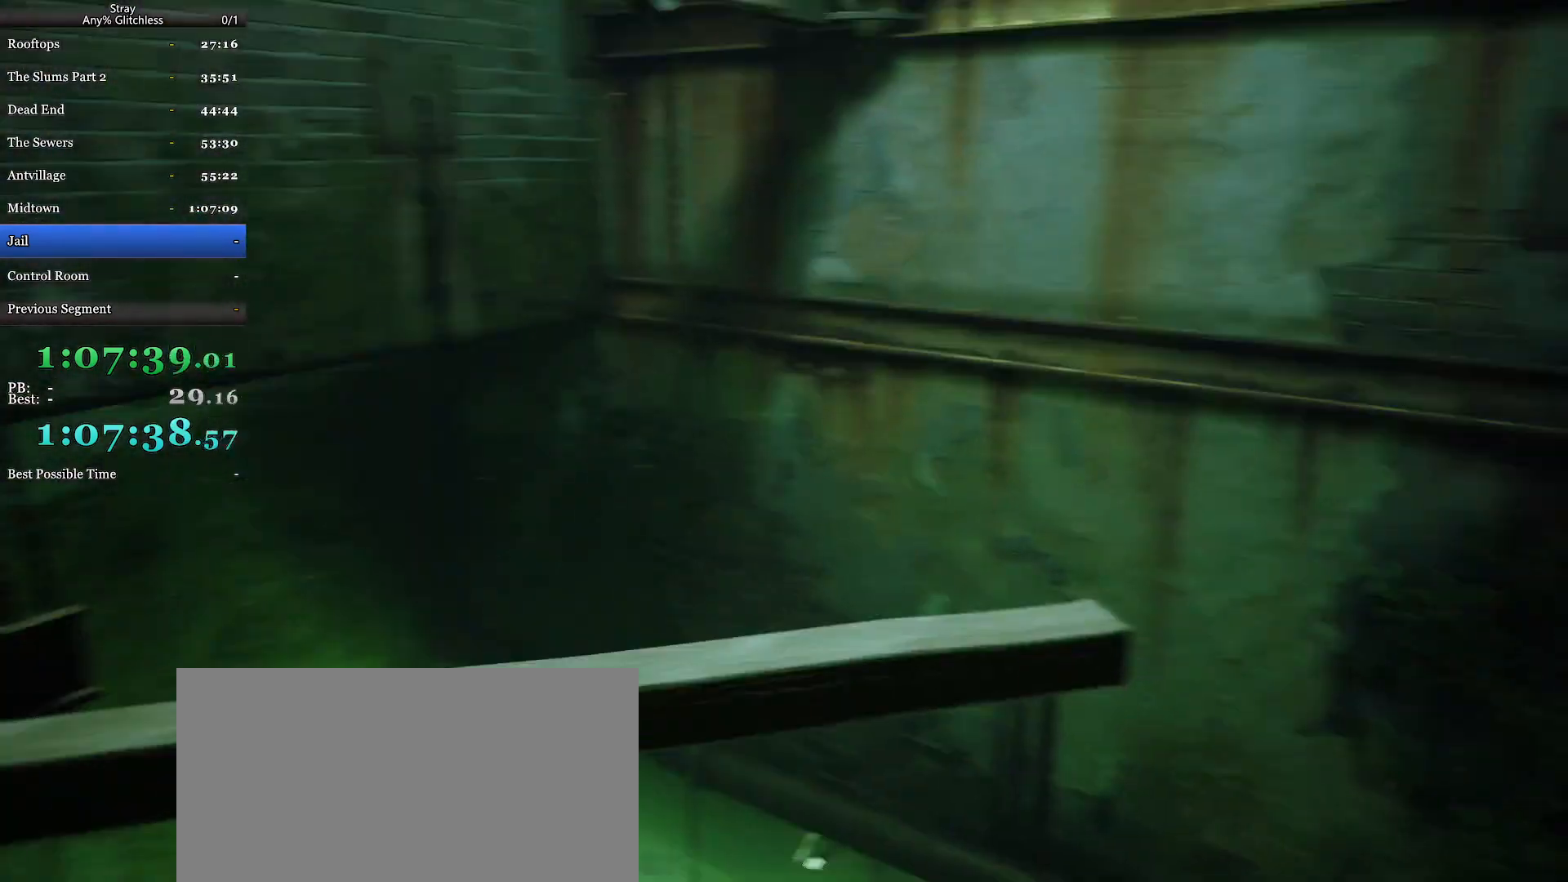
{"keys": ["shift", "w"], "mouse": [], "events": [[134, "space", "down"], [234, "space", "up"]]}
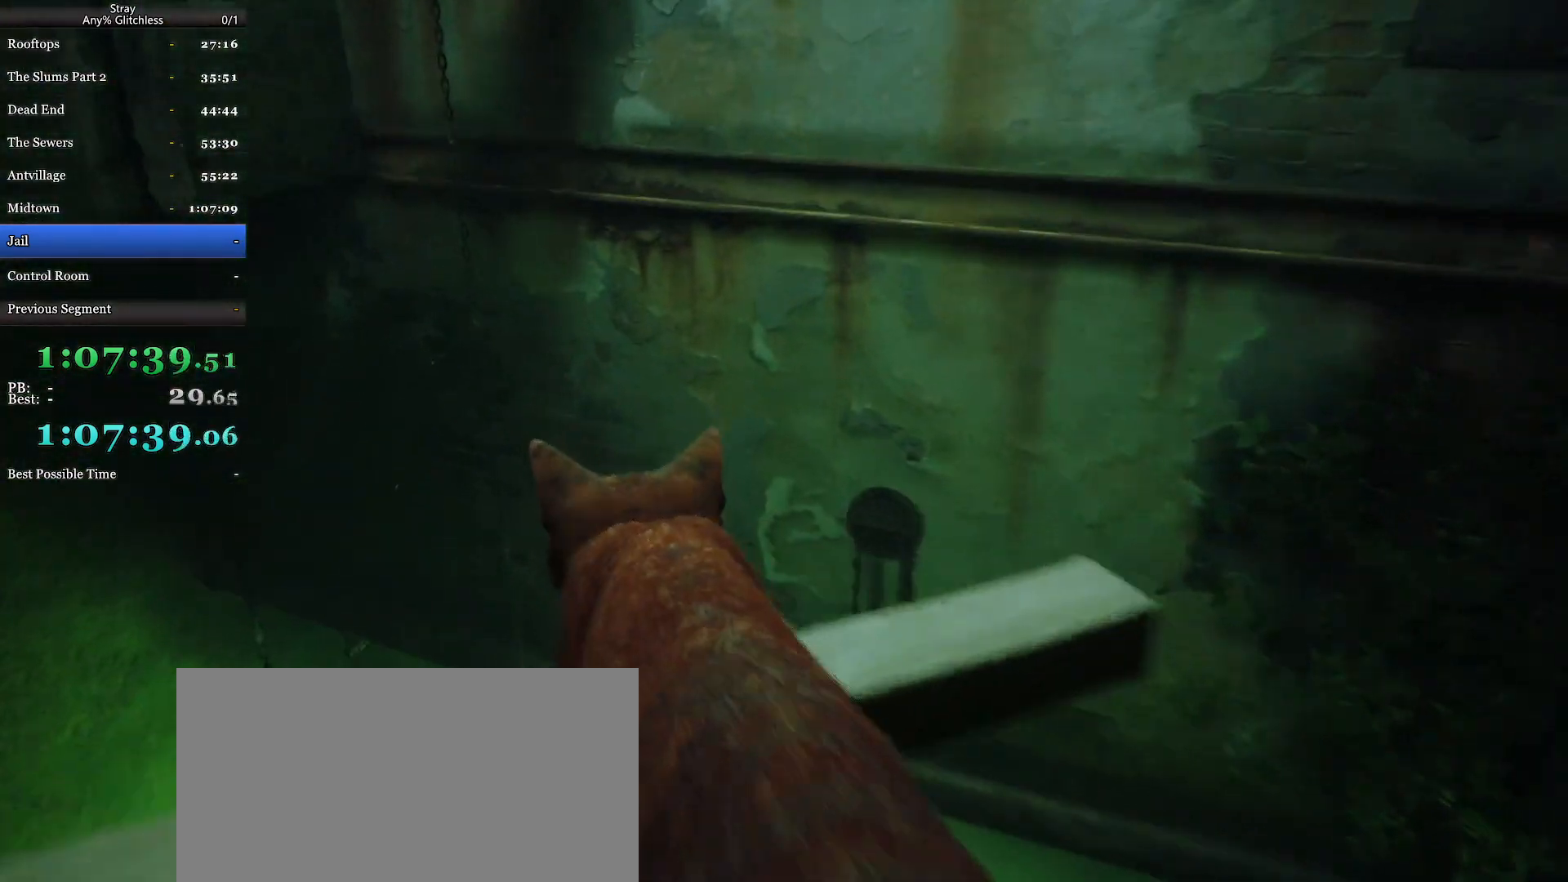
{"keys": ["shift", "w"], "mouse": [], "events": [[367, "space", "down"], [467, "space", "up"]]}
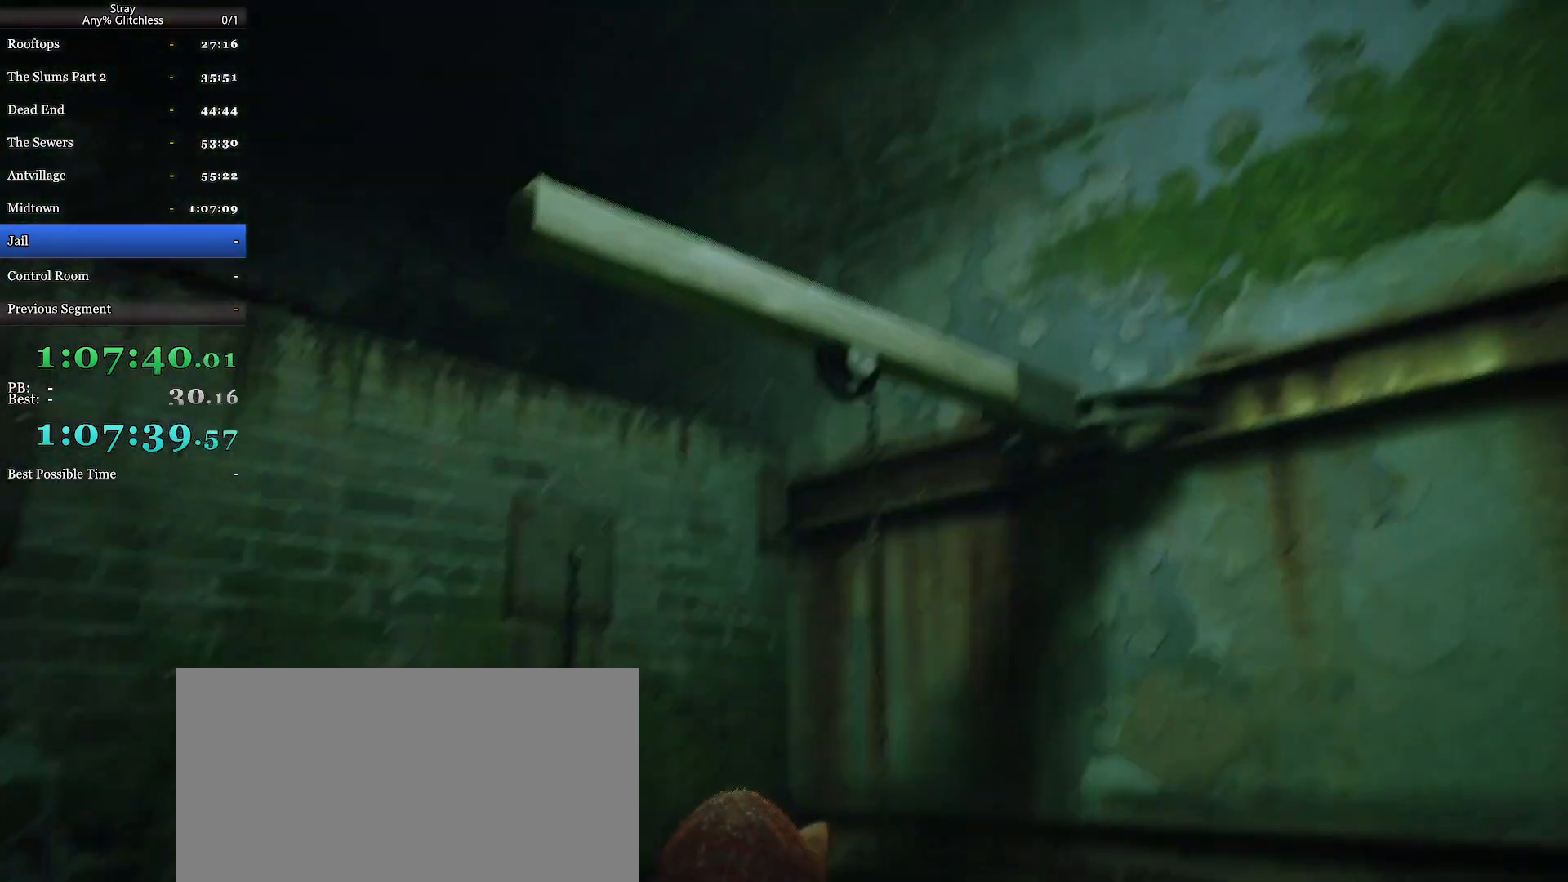
{"keys": ["shift", "space", "w"], "mouse": [], "events": [[67, "space", "down"], [167, "space", "up"], [267, "space", "down"], [334, "space", "up"], [434, "space", "down"]]}
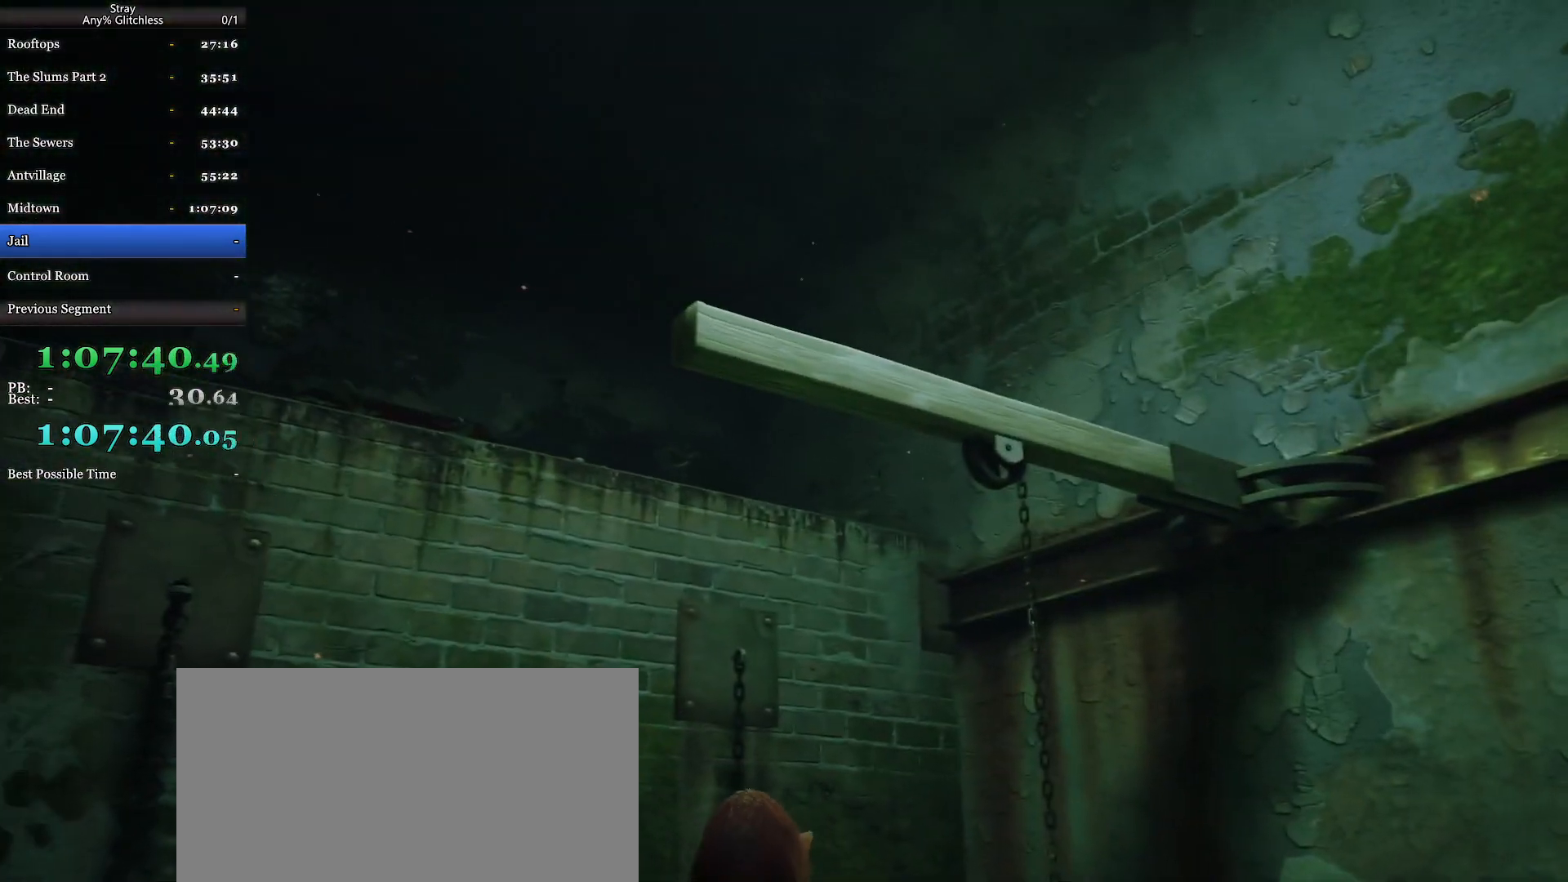
{"keys": ["shift", "space", "w"], "mouse": [], "events": [[34, "space", "up"], [100, "space", "down"], [200, "space", "up"], [300, "space", "down"], [367, "space", "up"], [467, "space", "down"]]}
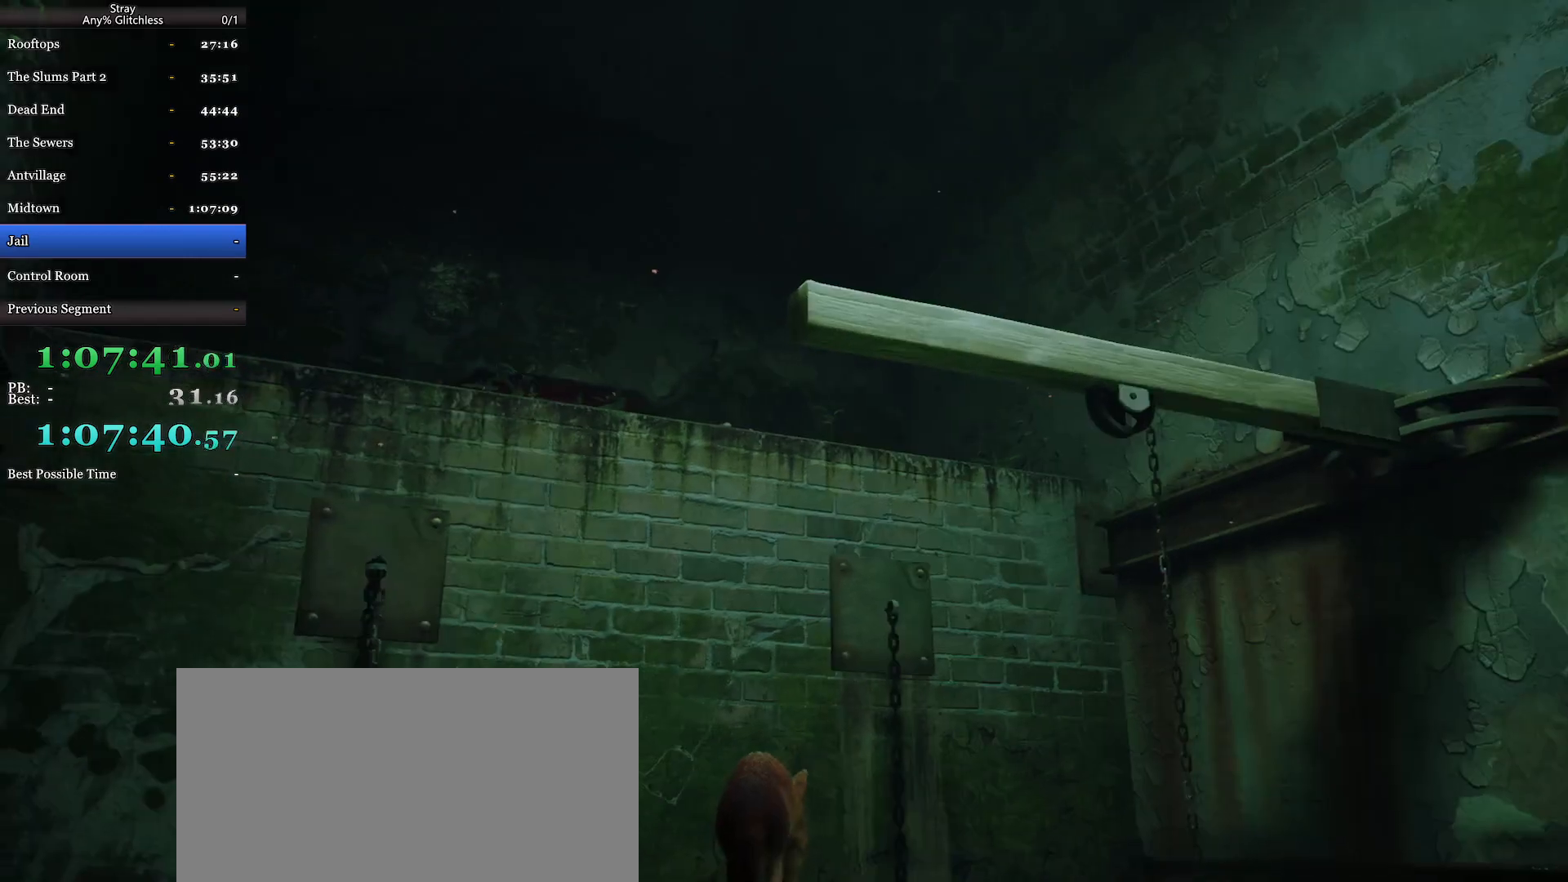
{"keys": ["shift", "space", "w"], "mouse": [], "events": [[34, "space", "up"], [134, "space", "down"], [200, "space", "up"], [267, "space", "down"], [367, "space", "up"], [467, "space", "down"]]}
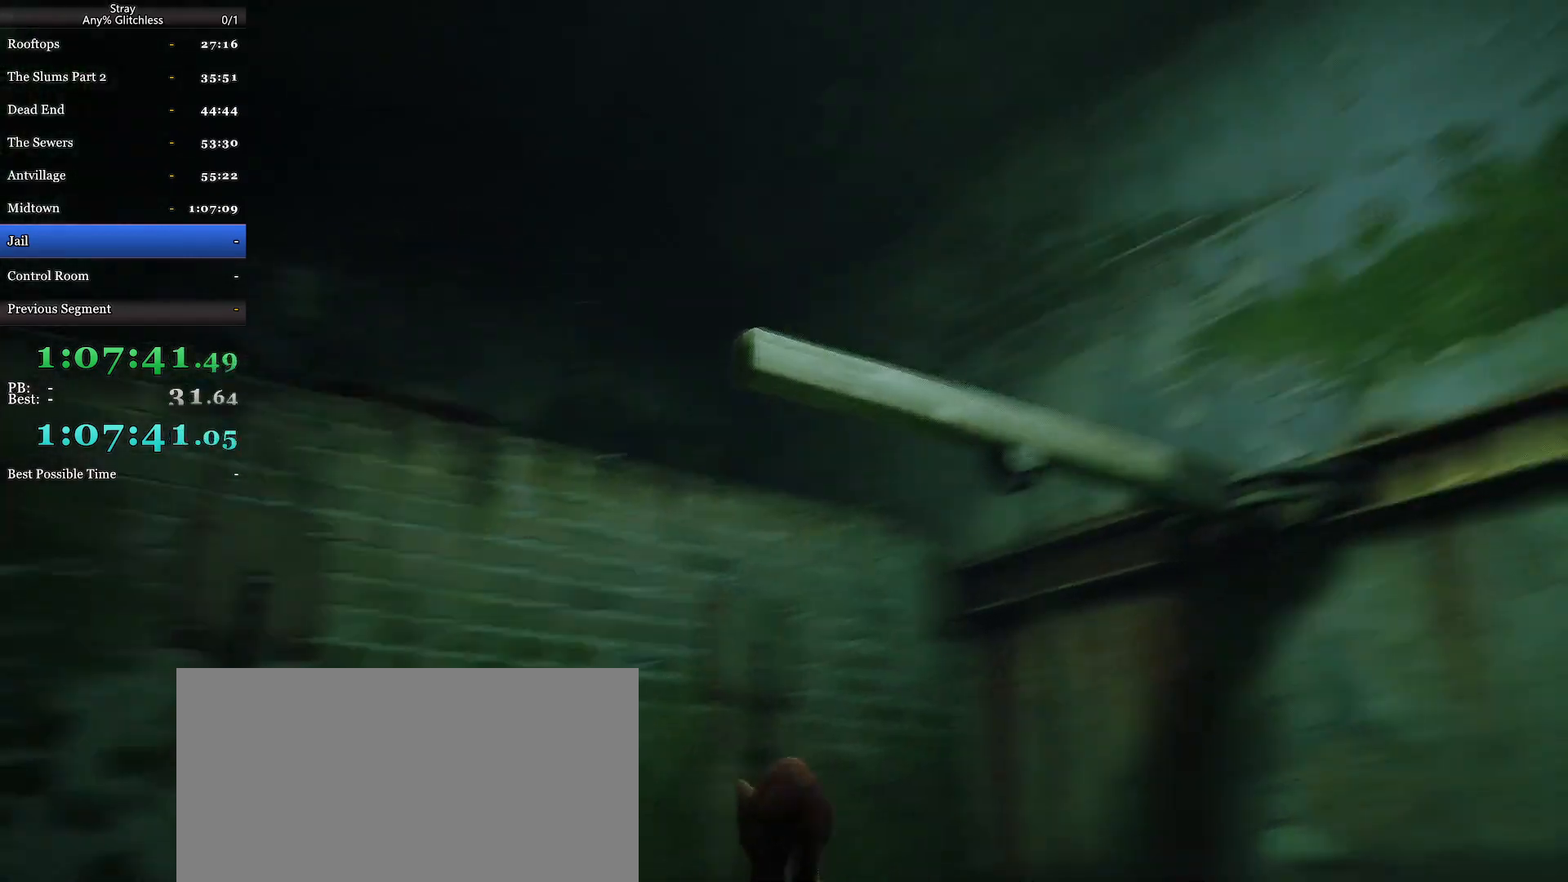
{"keys": ["d", "shift", "space", "w"], "mouse": [], "events": [[34, "space", "up"], [134, "space", "down"], [200, "d", "down"], [267, "space", "up"], [367, "space", "down"]]}
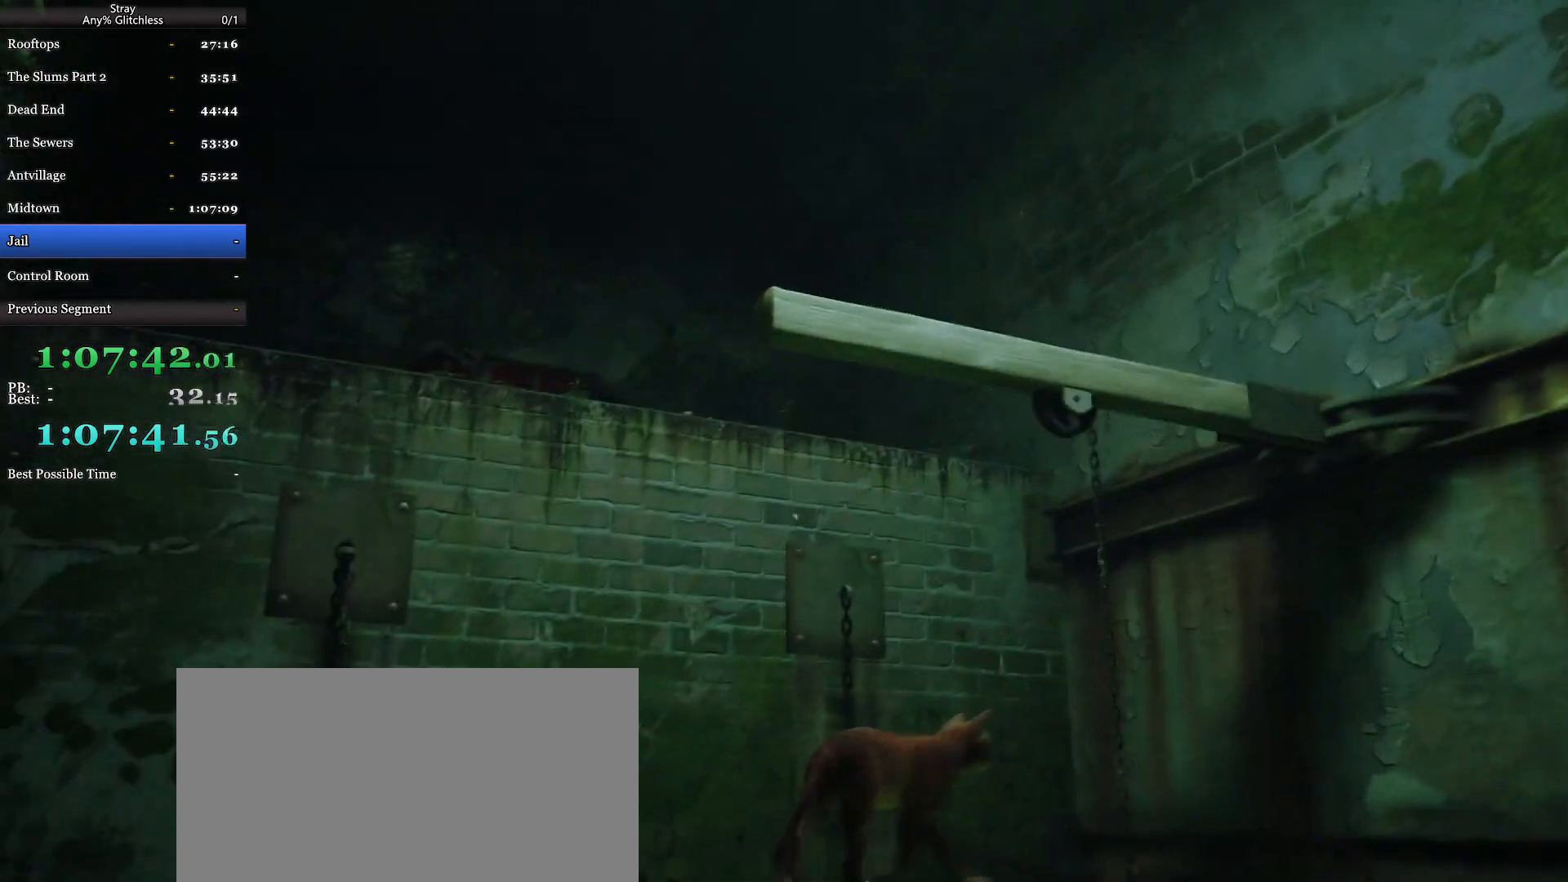
{"keys": ["shift", "space", "w"], "mouse": [], "events": [[100, "space", "up"], [234, "space", "down"], [334, "d", "up"], [334, "space", "up"], [467, "space", "down"]]}
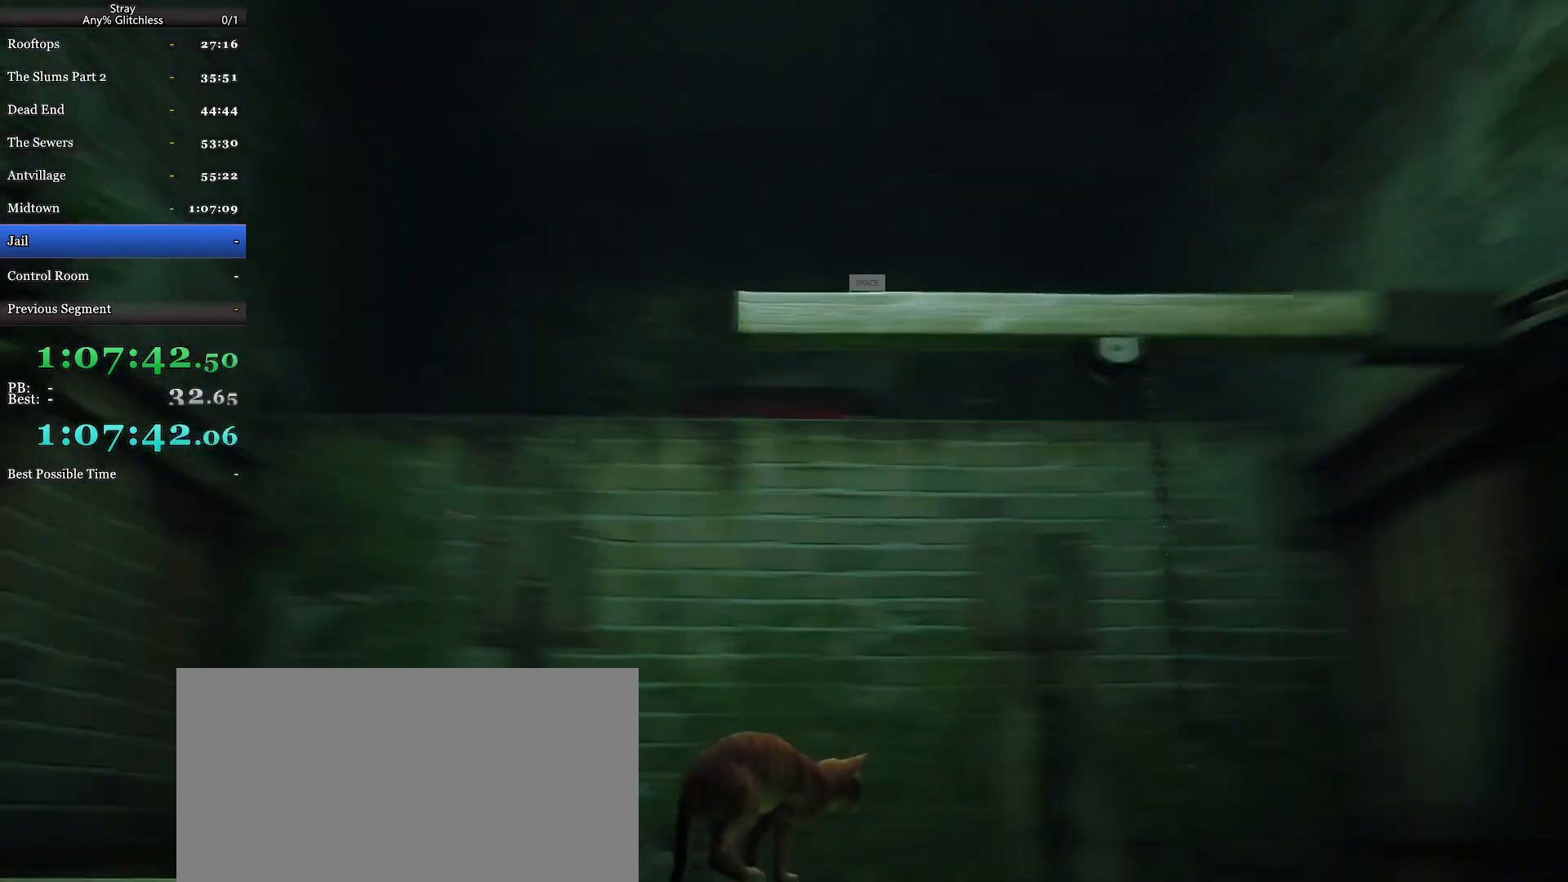
{"keys": ["shift", "w"], "mouse": [], "events": [[67, "space", "up"], [167, "space", "down"], [267, "space", "up"]]}
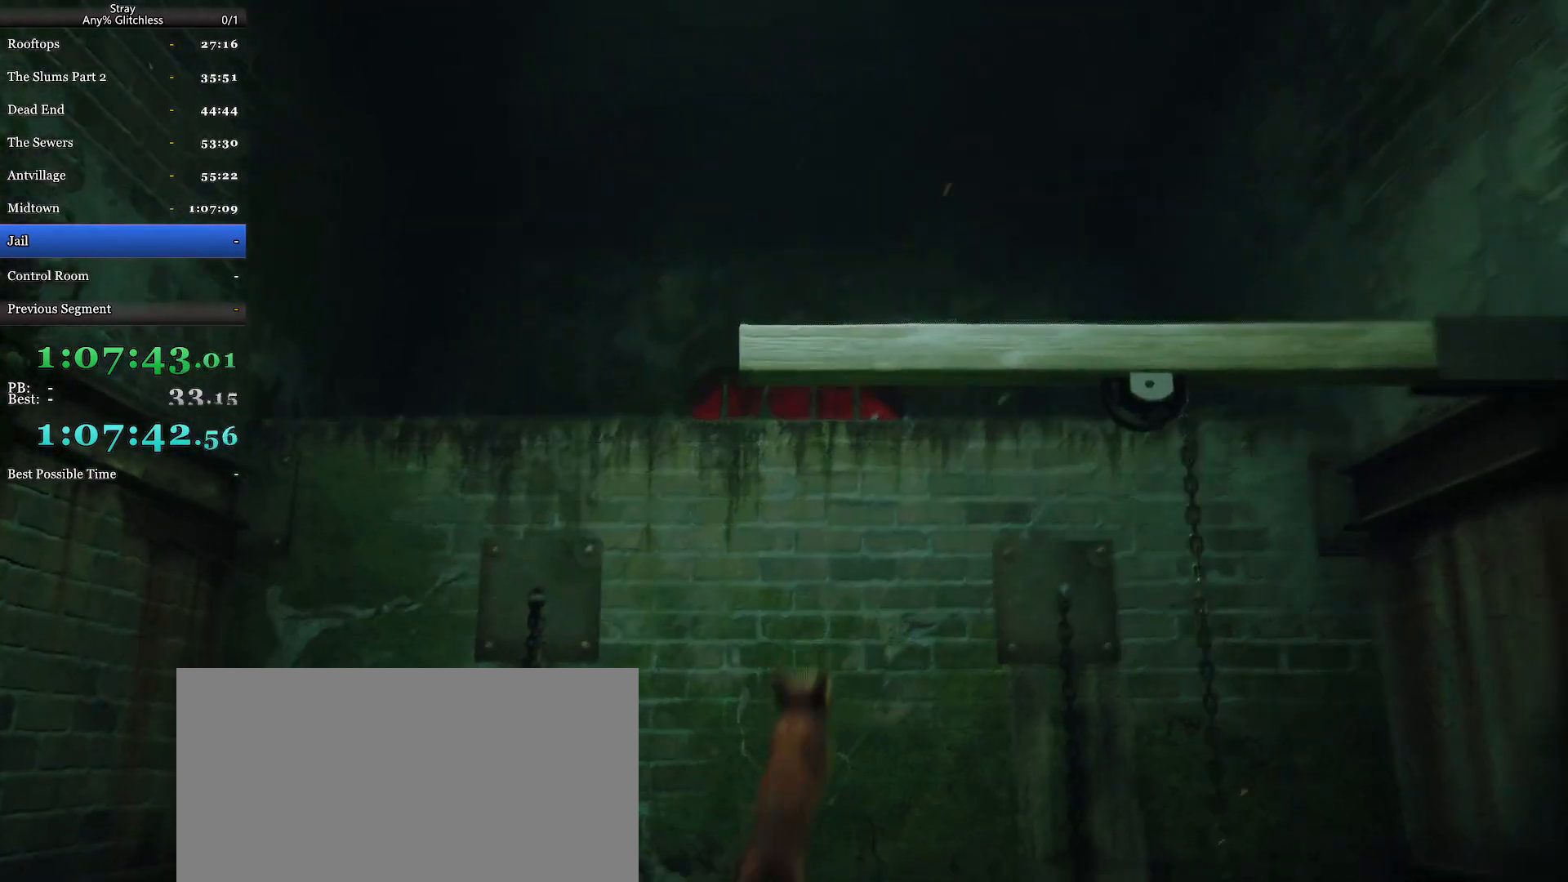
{"keys": ["shift", "space", "w"], "mouse": [], "events": [[267, "space", "down"], [367, "space", "up"], [467, "space", "down"]]}
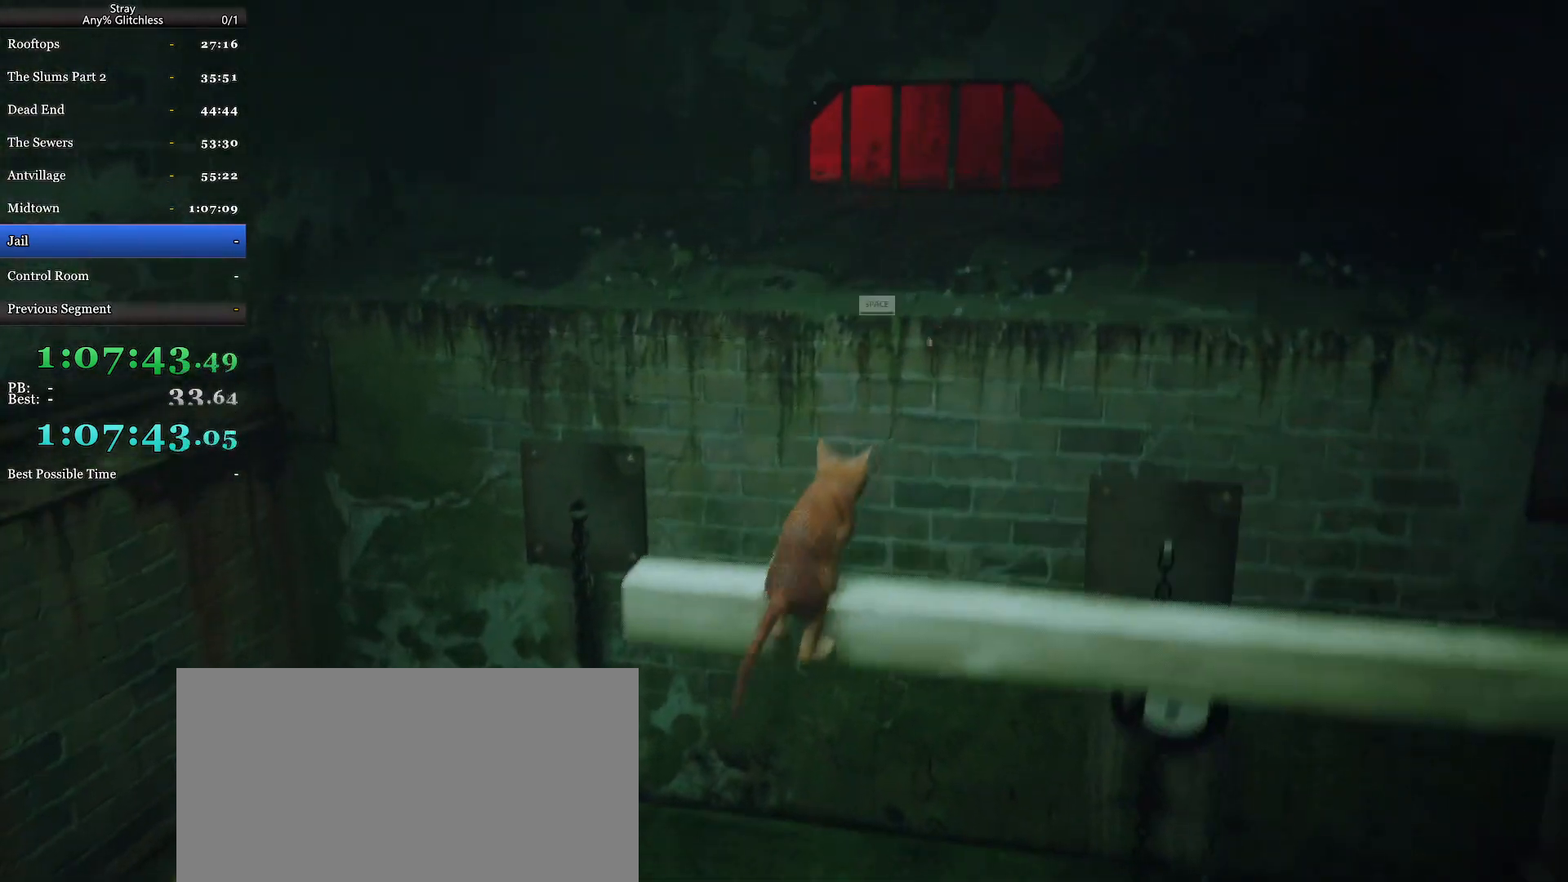
{"keys": ["shift", "w"], "mouse": [], "events": [[67, "space", "up"], [134, "space", "down"], [234, "space", "up"]]}
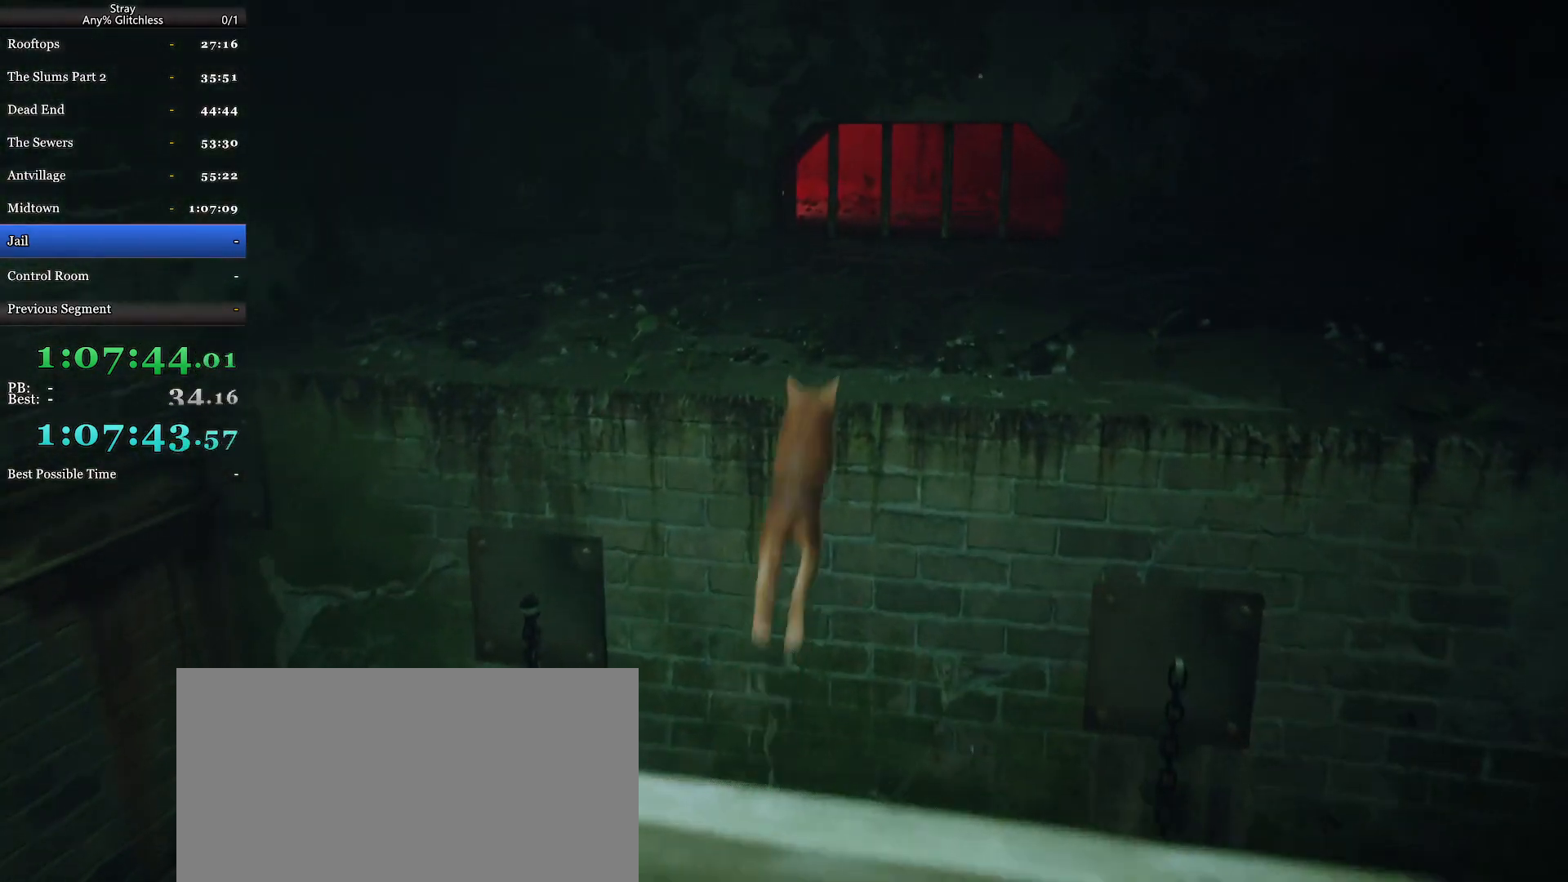
{"keys": ["shift", "w"], "mouse": [], "events": []}
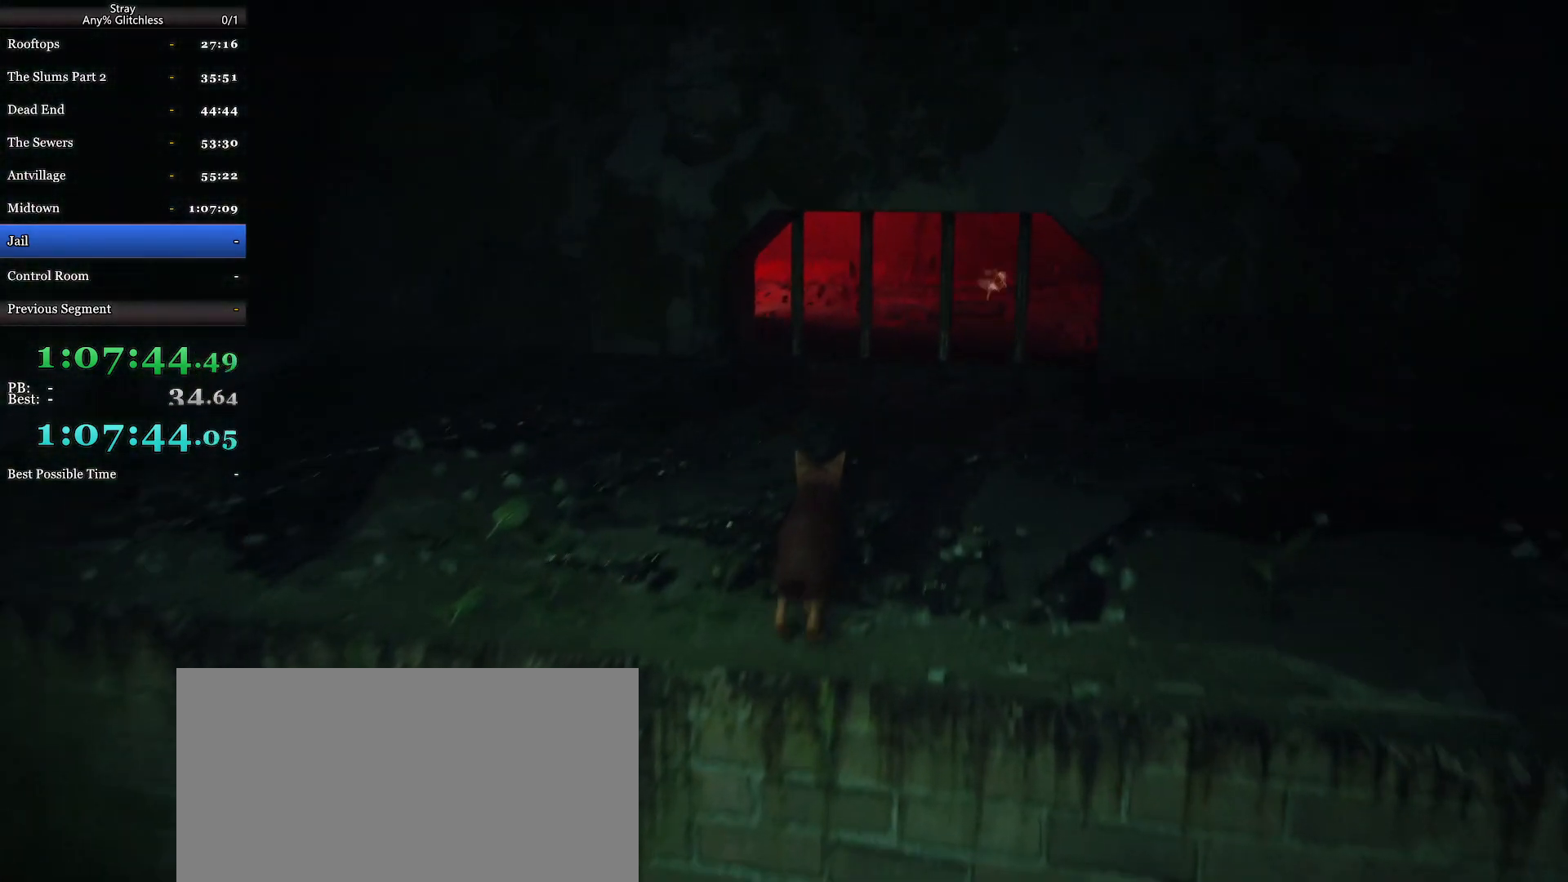
{"keys": ["shift", "w"], "mouse": [], "events": []}